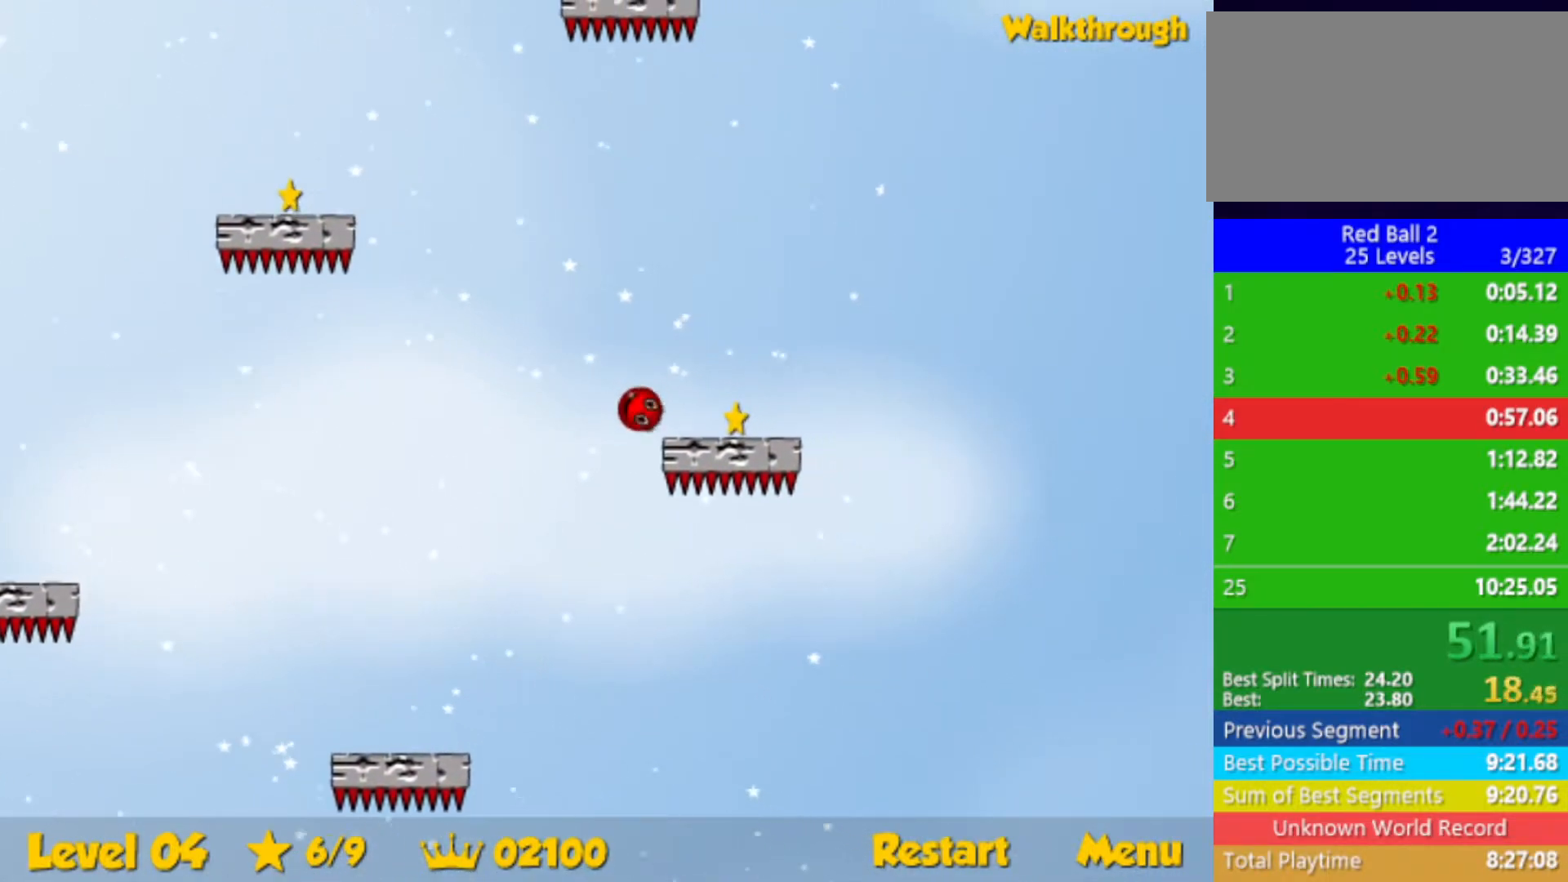
Gameplay with keyboard; each line is a JSON object with the keys held at the frame after it. "events" lists presses ("down") and releases ("up") of "down", "left", "p", "r", "right" and "up" between this image and that frame as [ms after this image, input, new state], when the widget could be followed in between. No other keys are recorded. Mouse input is not recorded.
{"keys": ["right", "up"], "events": [[67, "down", "up"], [167, "up", "down"]]}
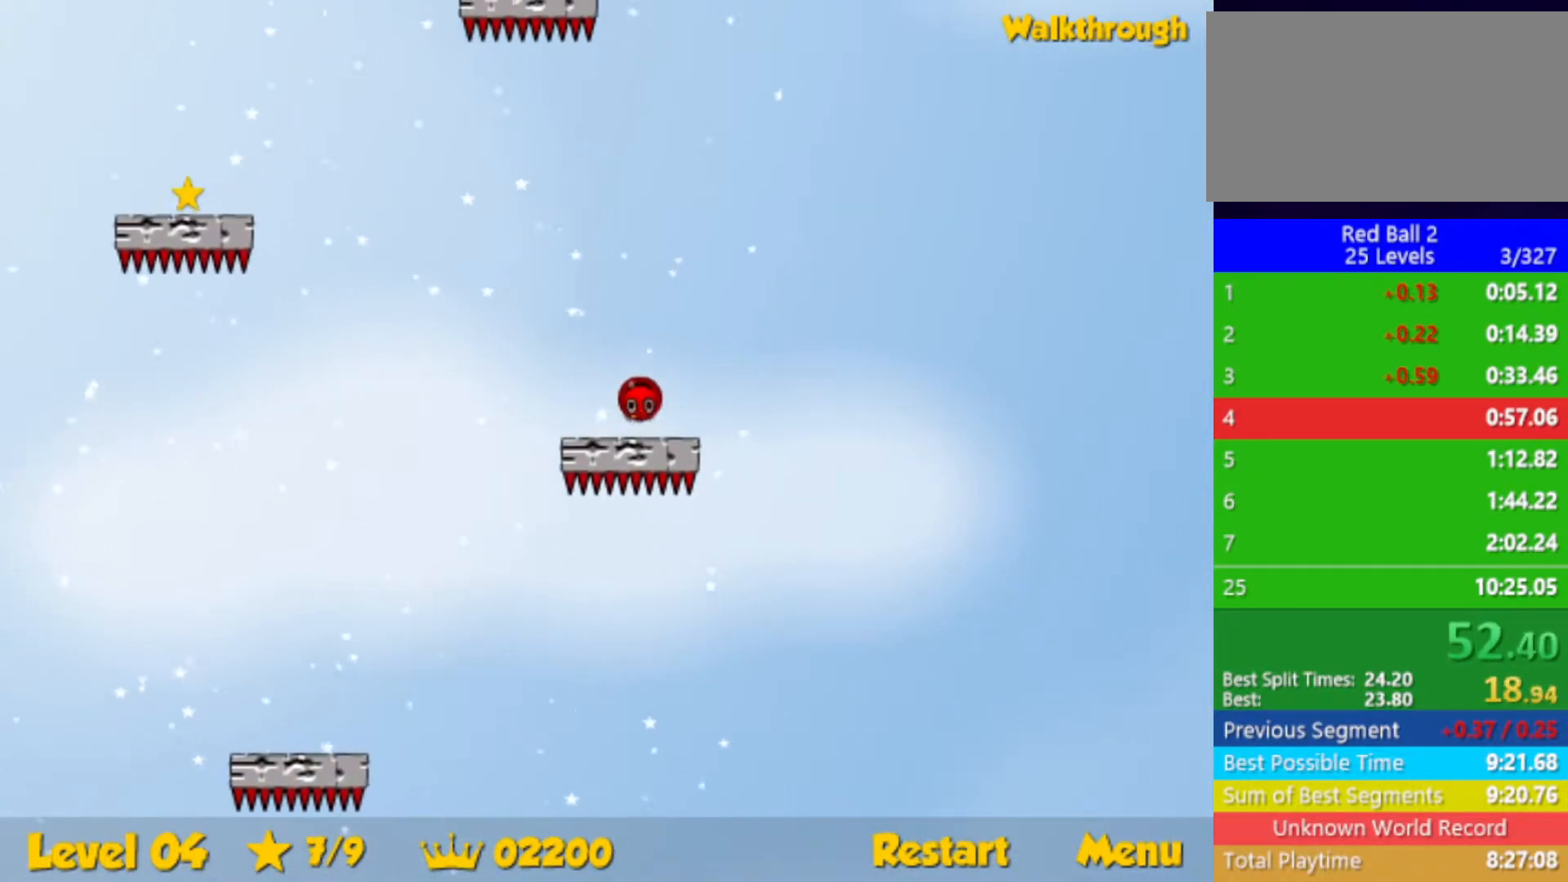
{"keys": ["up"], "events": [[100, "right", "up"], [233, "left", "down"], [383, "left", "up"]]}
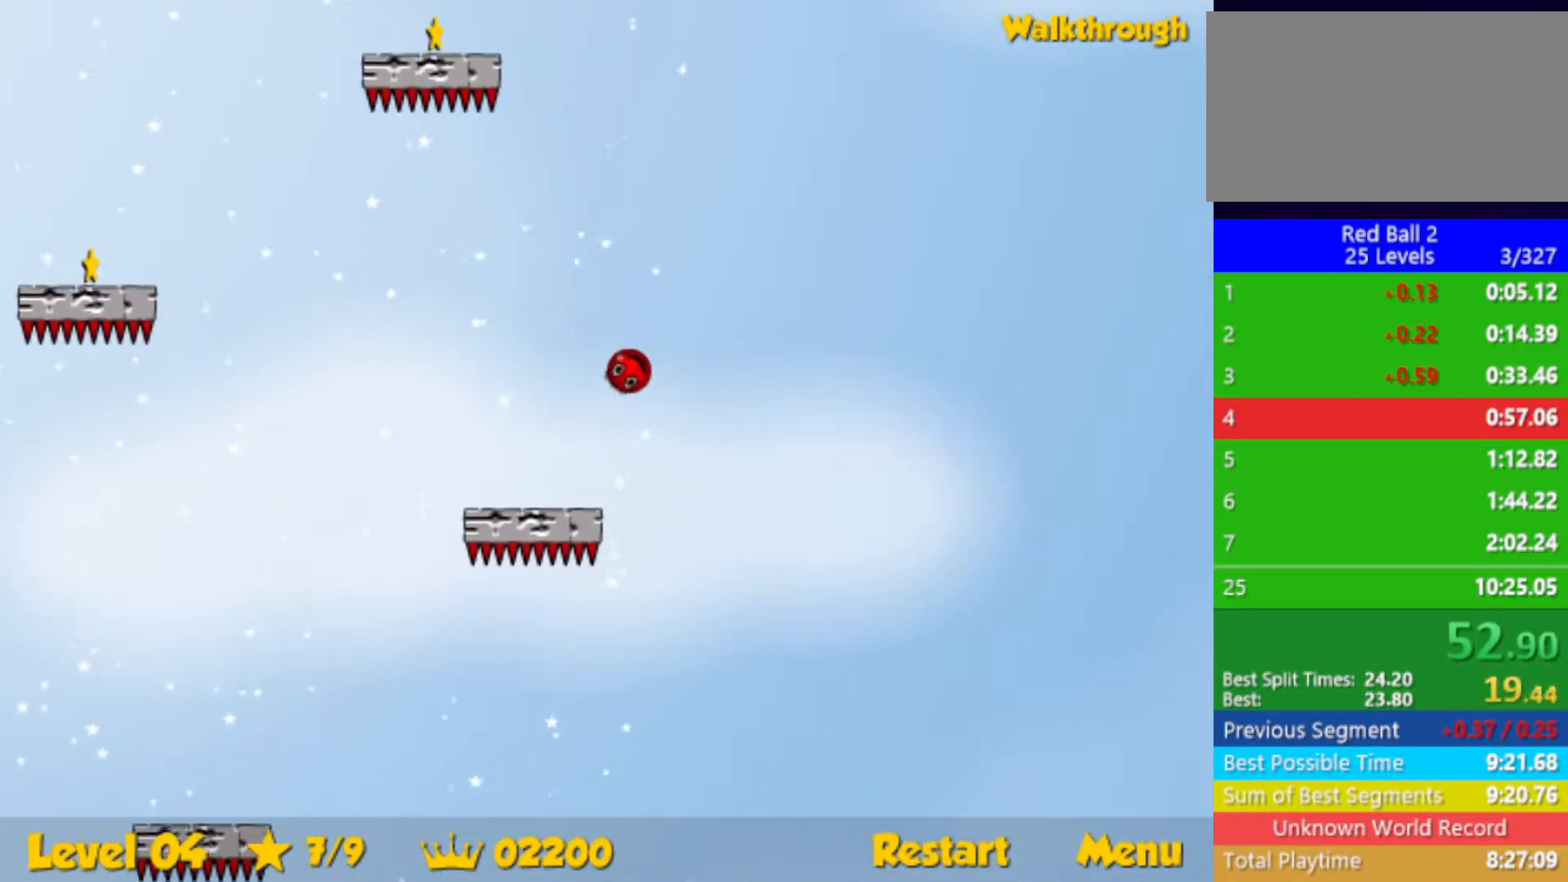
{"keys": ["left"], "events": [[100, "left", "down"], [217, "left", "up"], [283, "left", "down"], [400, "up", "up"]]}
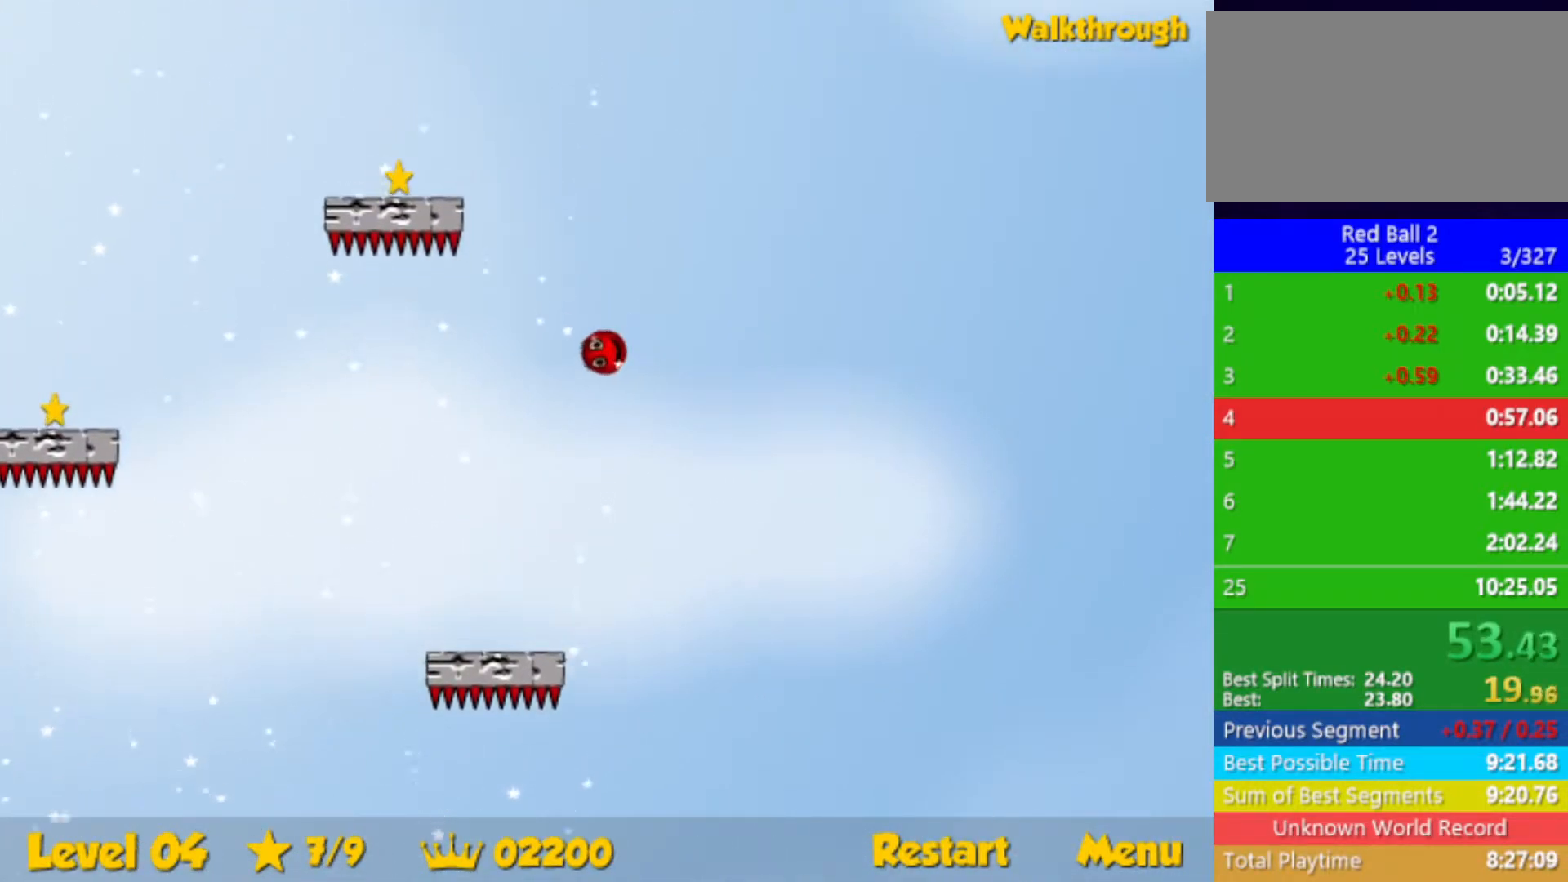
{"keys": ["down", "left"], "events": [[50, "down", "down"]]}
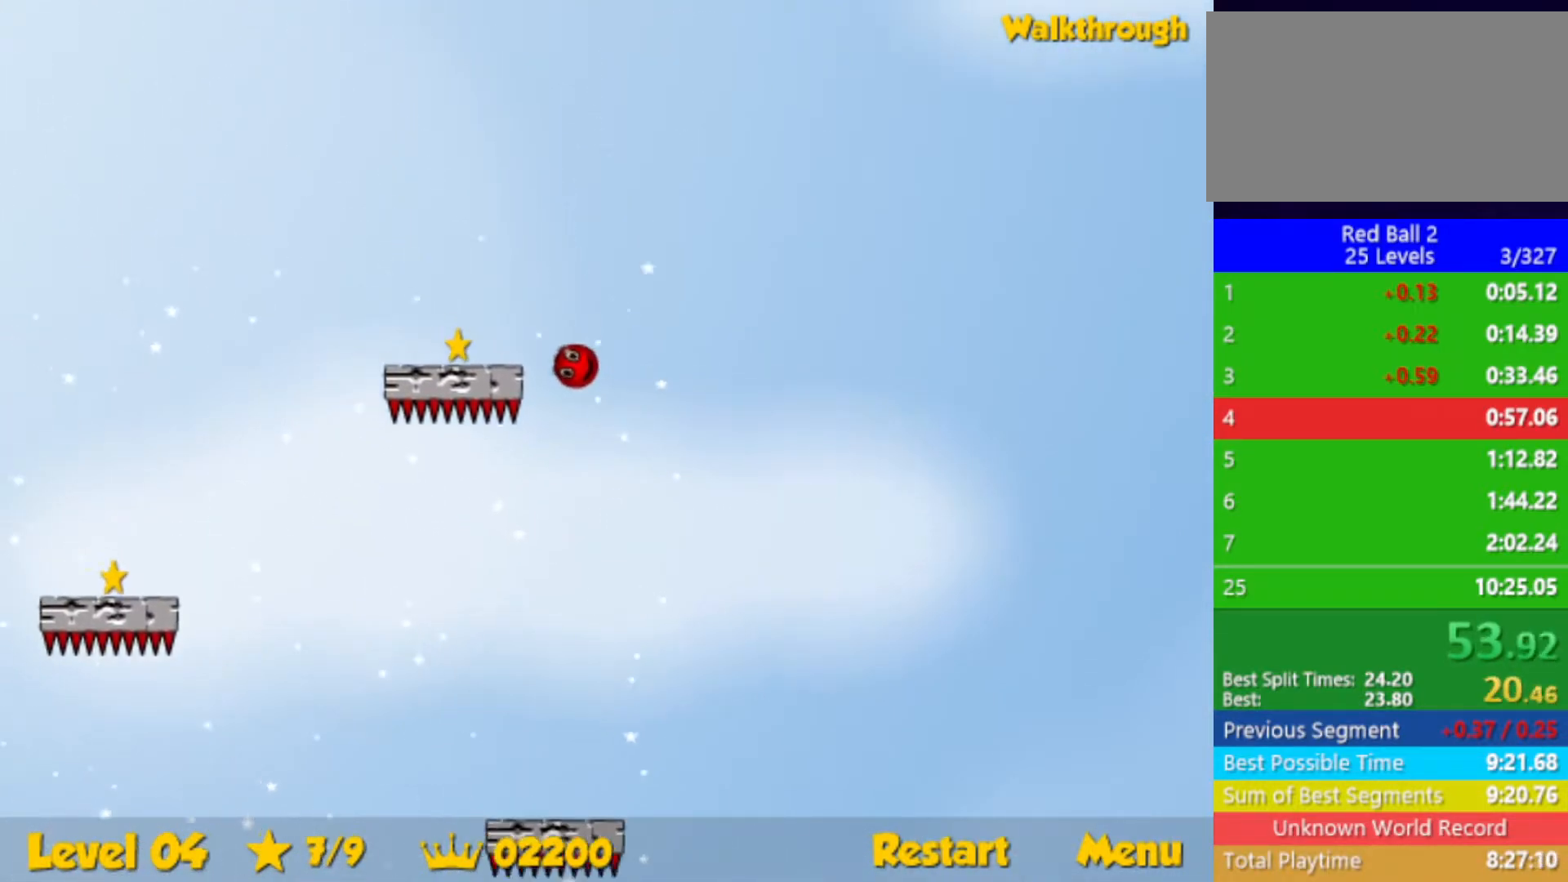
{"keys": ["down", "left"], "events": []}
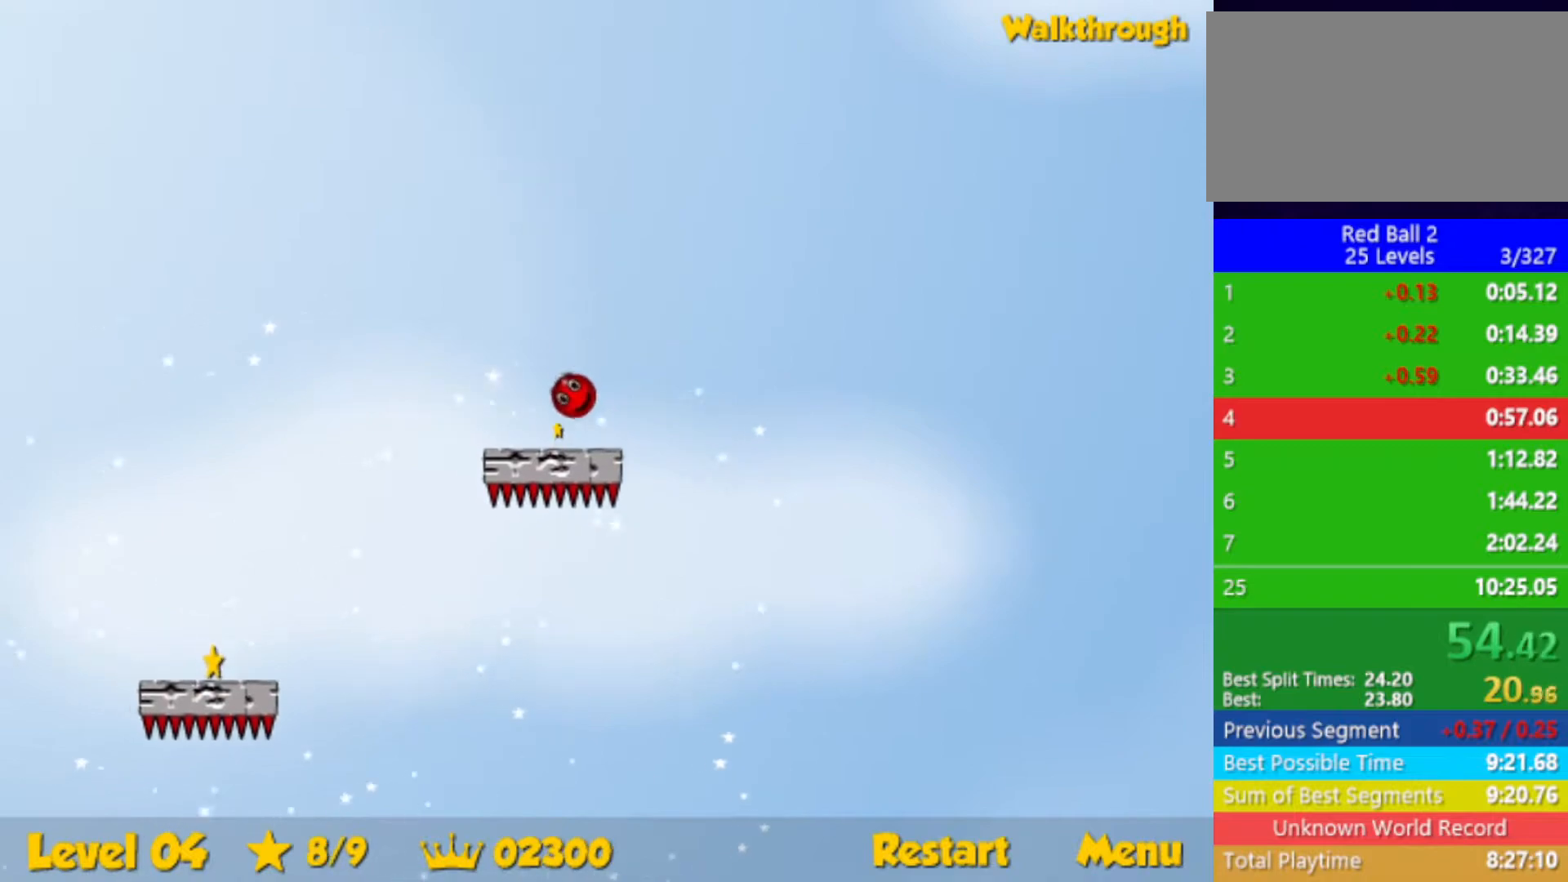
{"keys": ["down", "left"], "events": []}
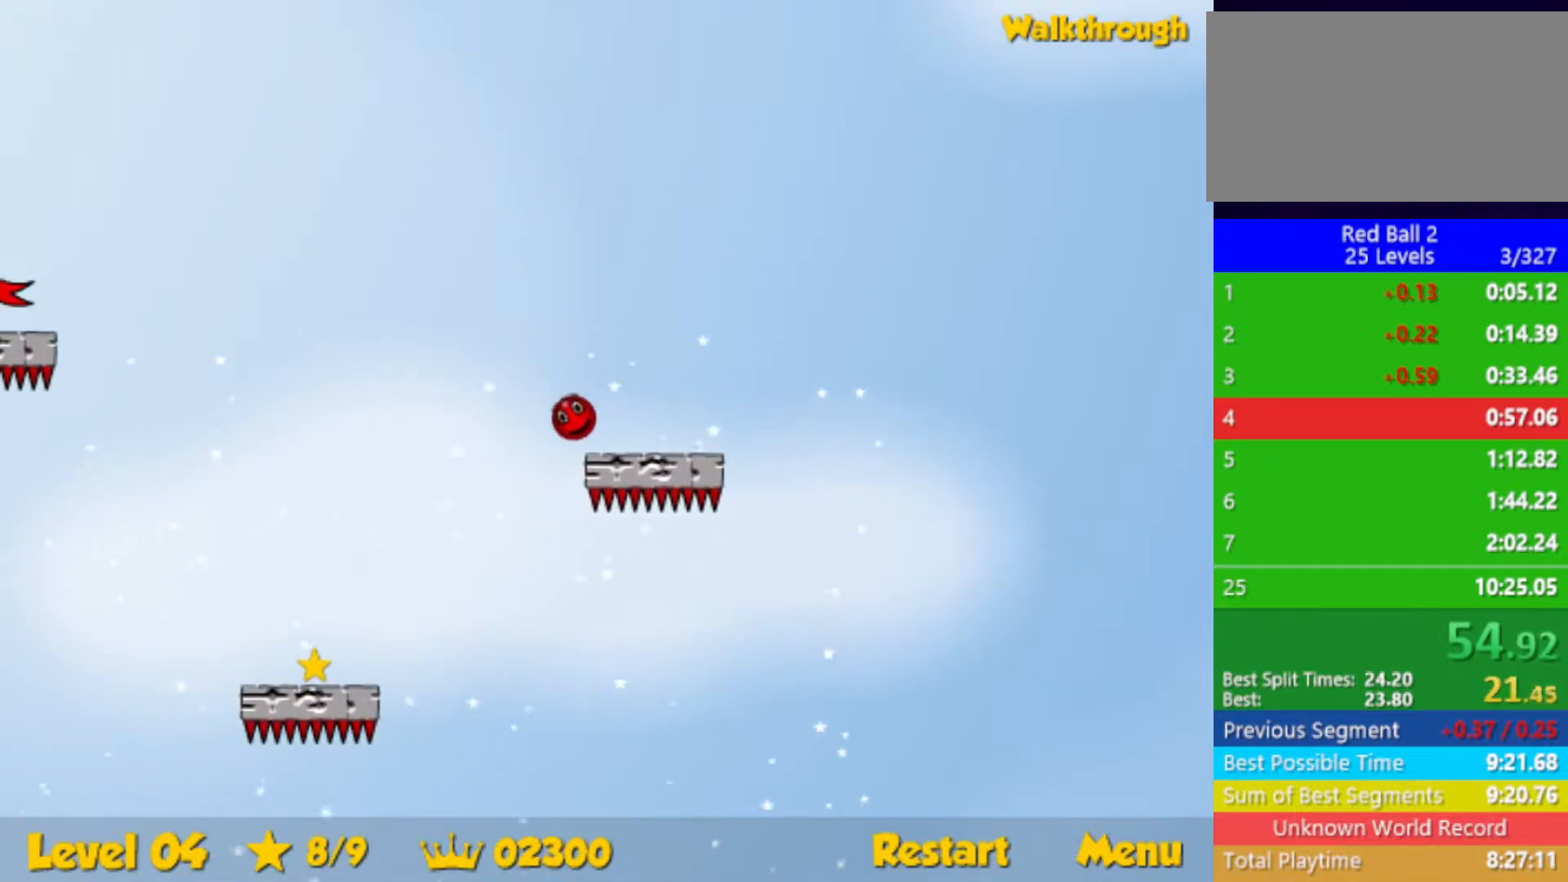
{"keys": ["down", "left"], "events": []}
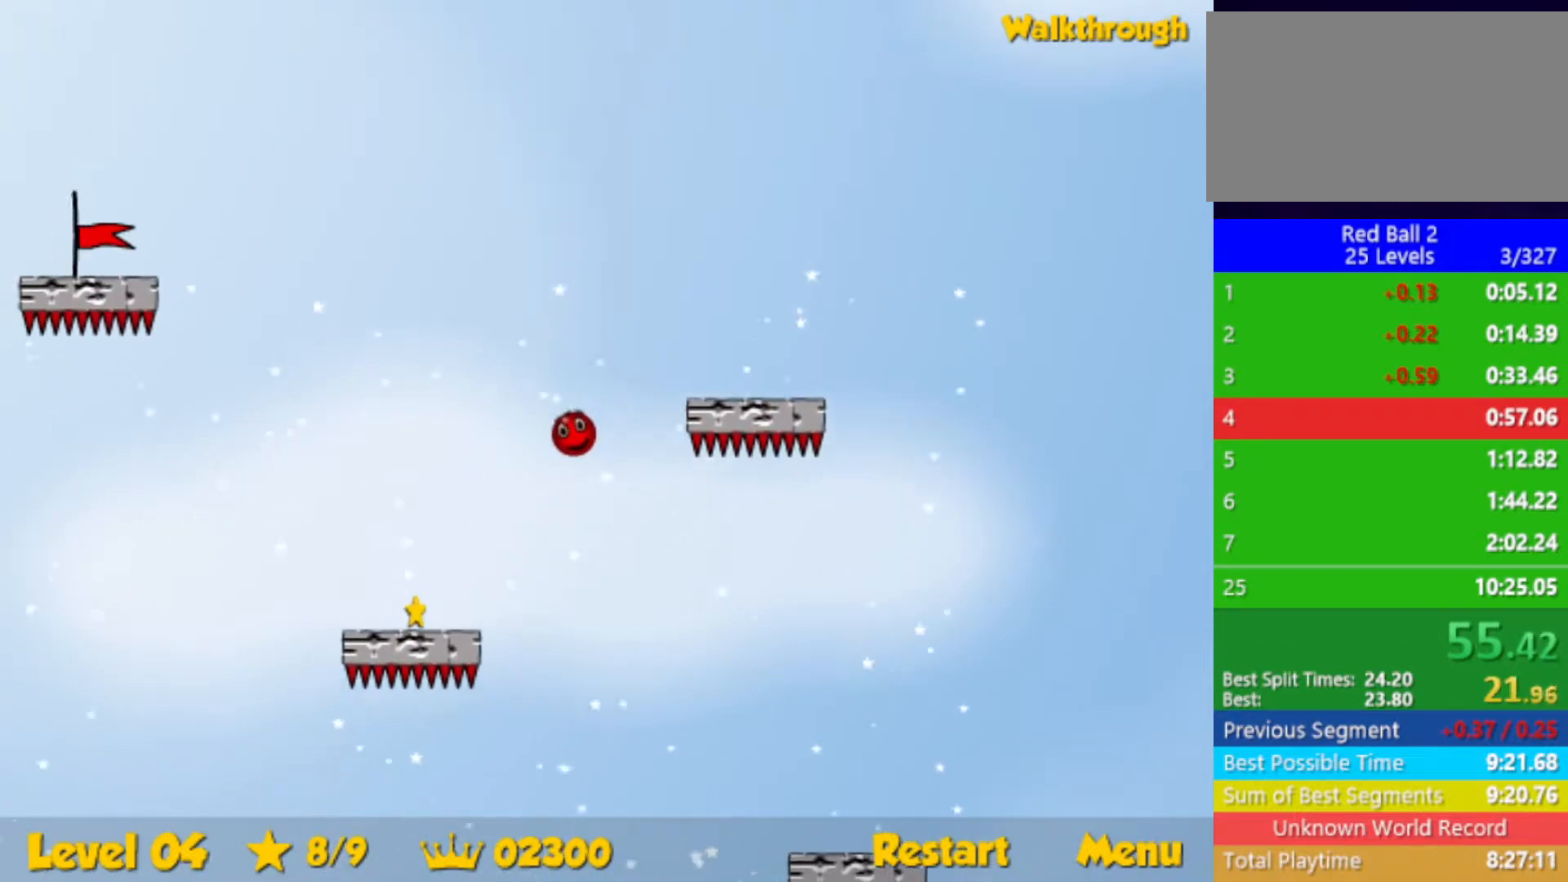
{"keys": ["down", "left"], "events": []}
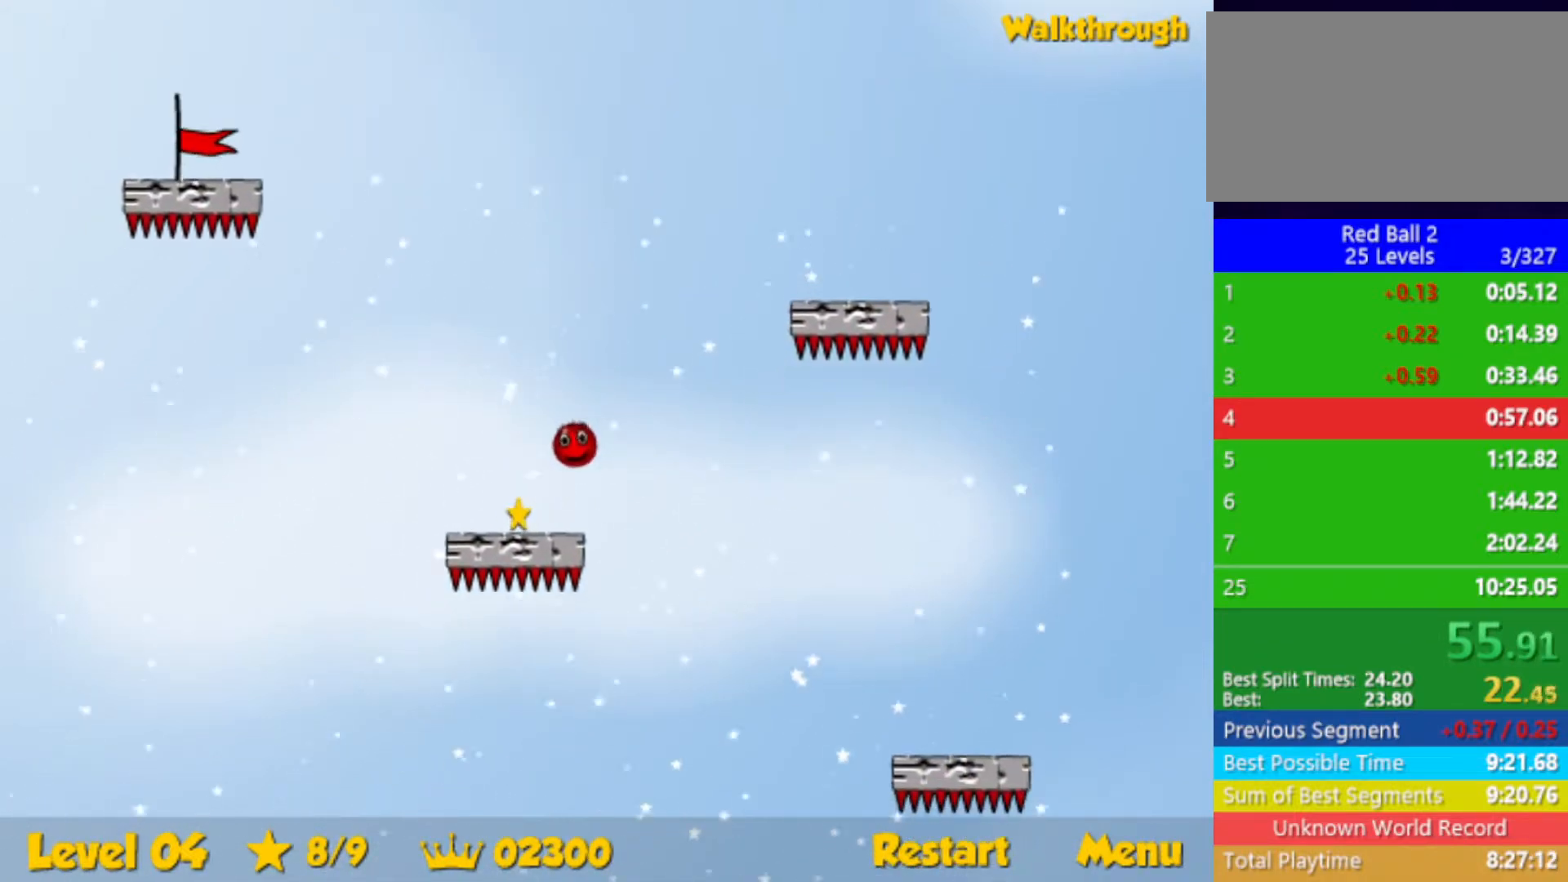
{"keys": ["left", "up"], "events": [[200, "down", "up"], [283, "up", "down"]]}
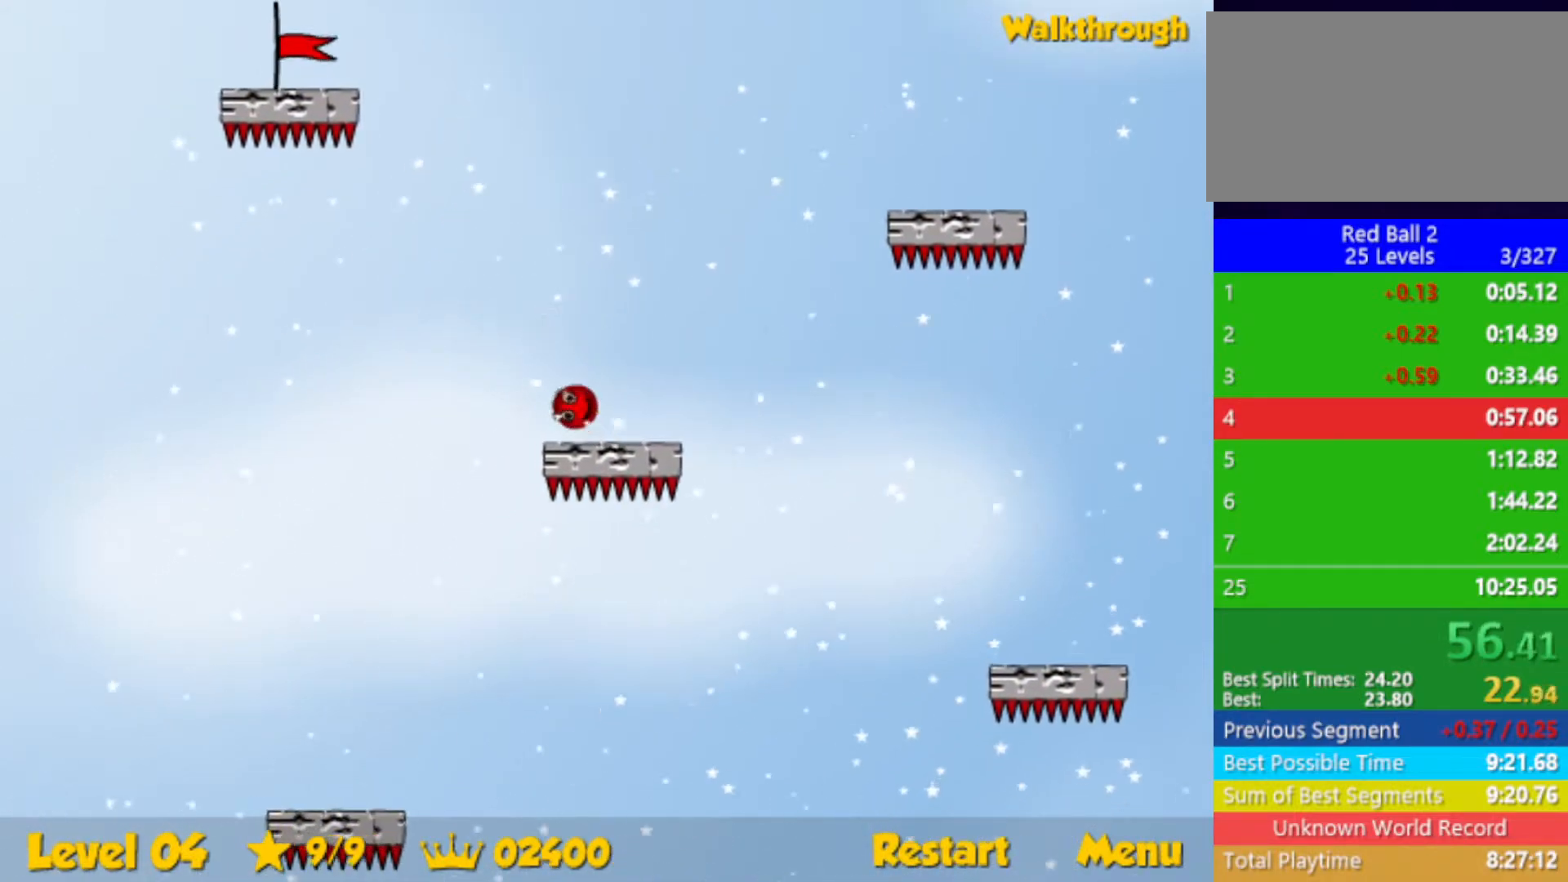
{"keys": ["up"], "events": [[50, "left", "up"]]}
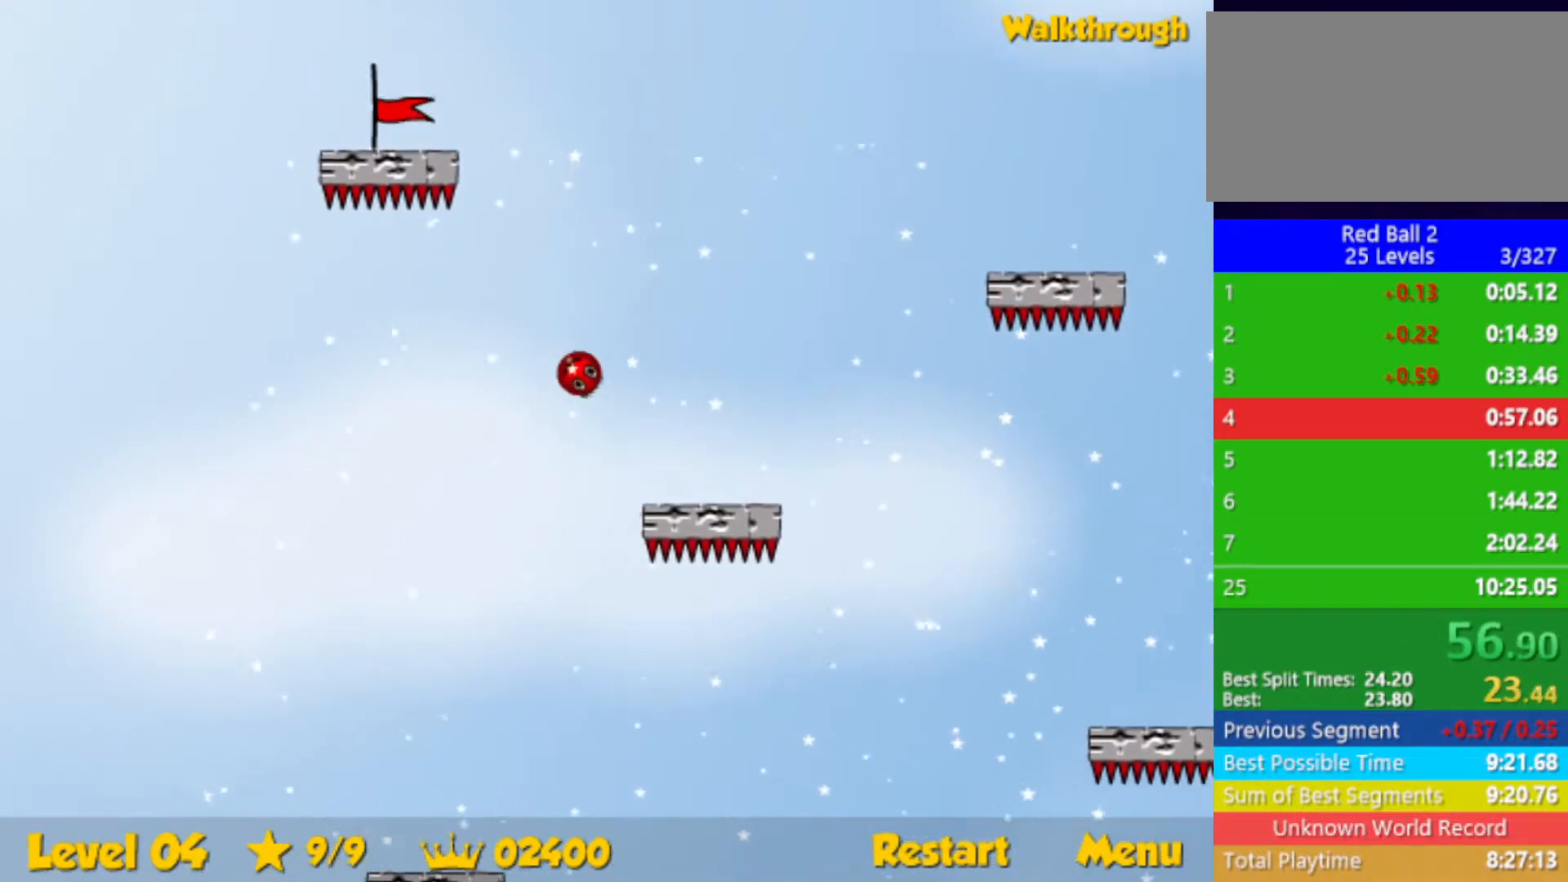
{"keys": ["left"], "events": [[117, "right", "down"], [217, "right", "up"], [400, "left", "down"], [450, "up", "up"]]}
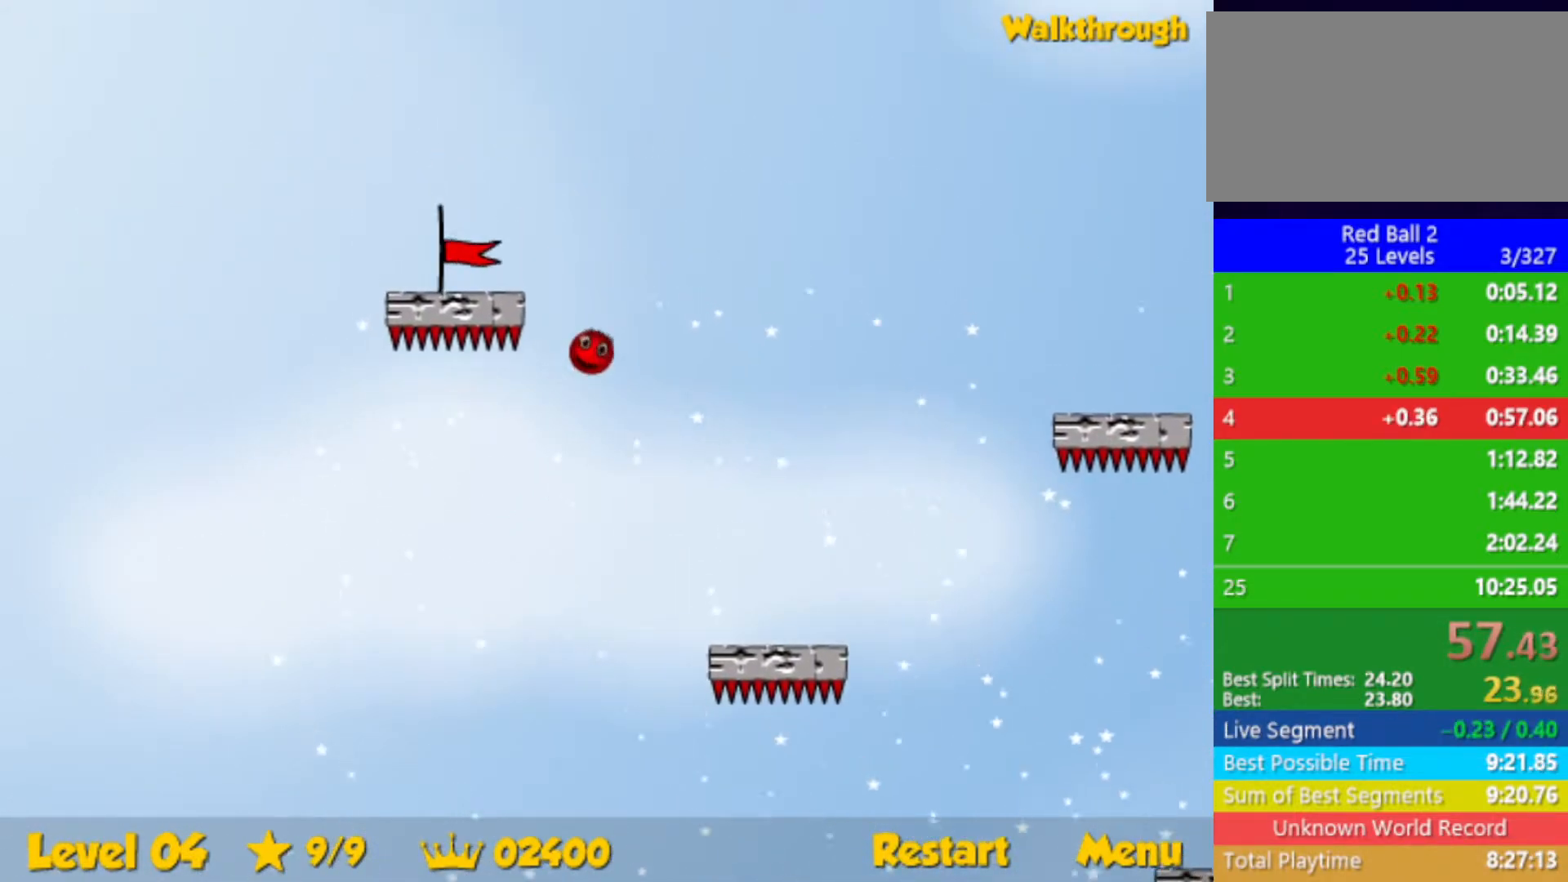
{"keys": ["down", "left"], "events": [[67, "down", "down"]]}
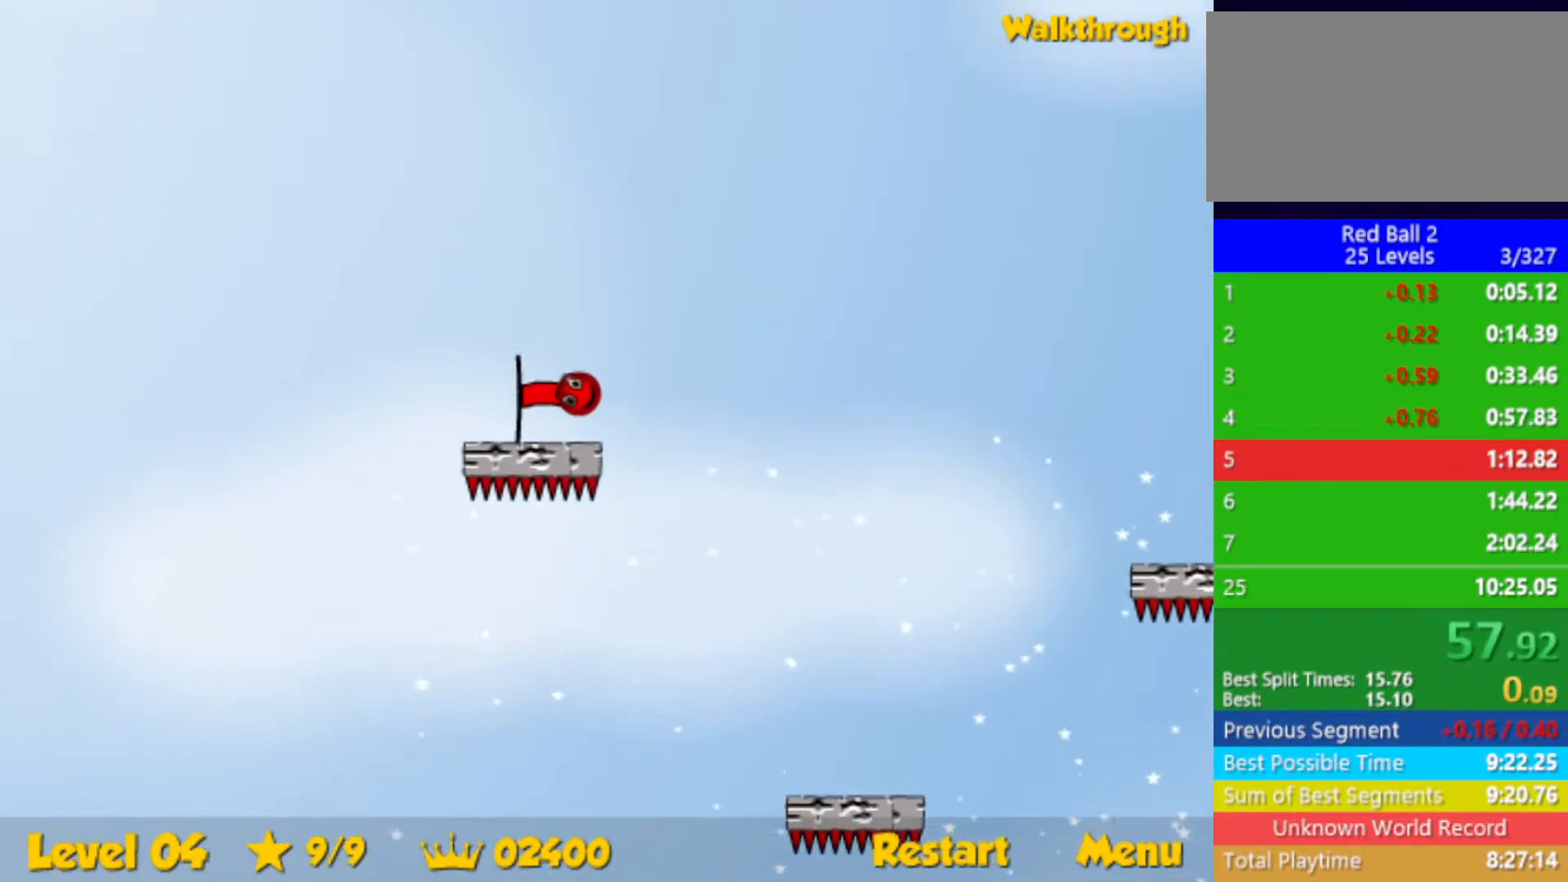
{"keys": [], "events": [[67, "down", "up"], [200, "left", "up"]]}
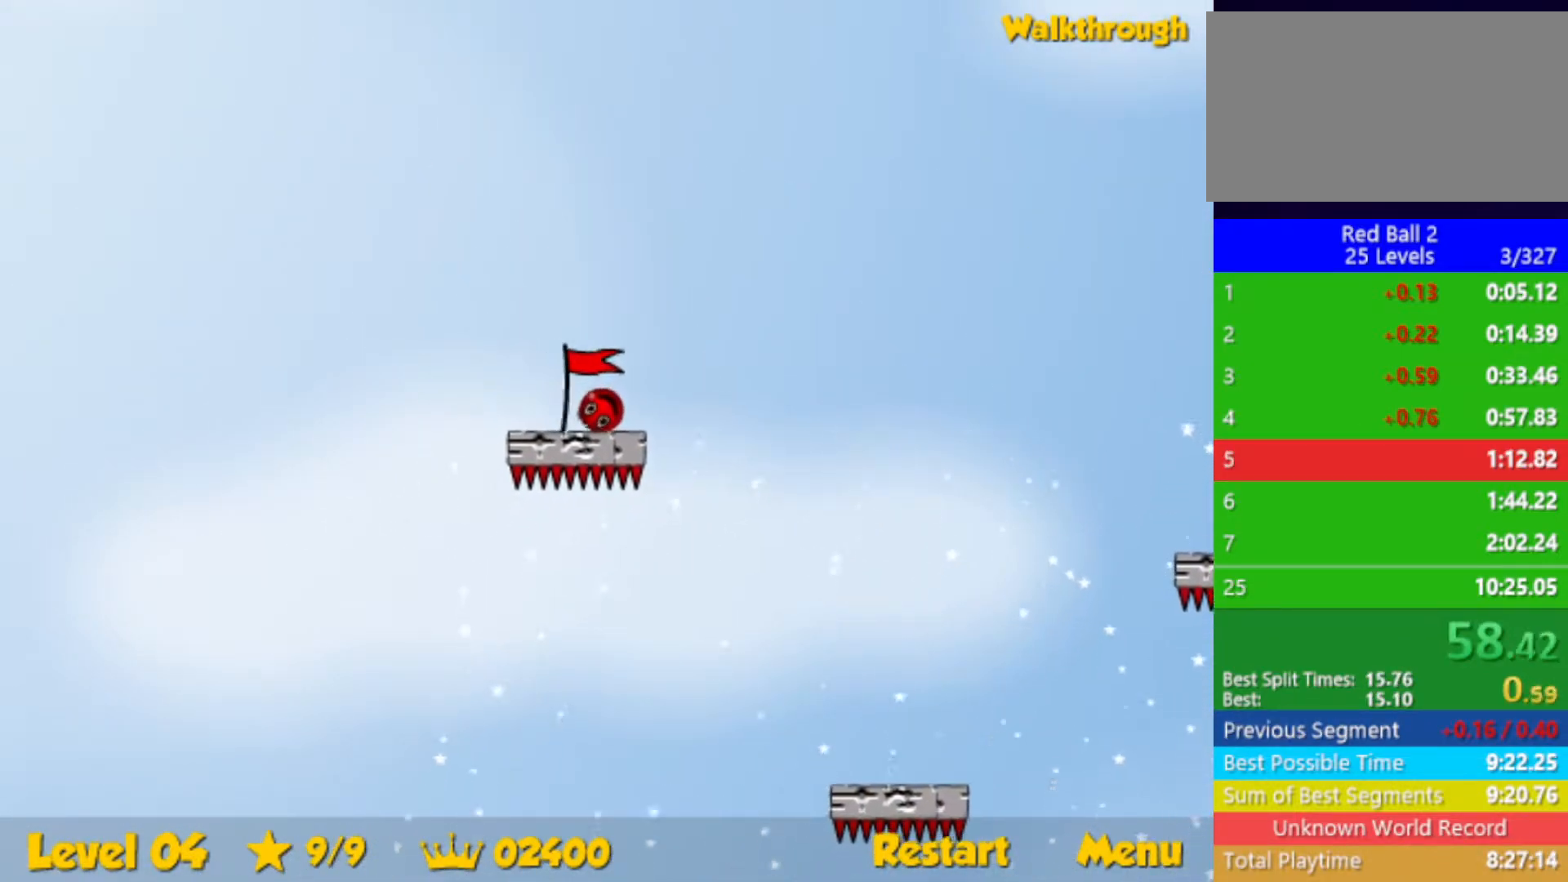
{"keys": [], "events": []}
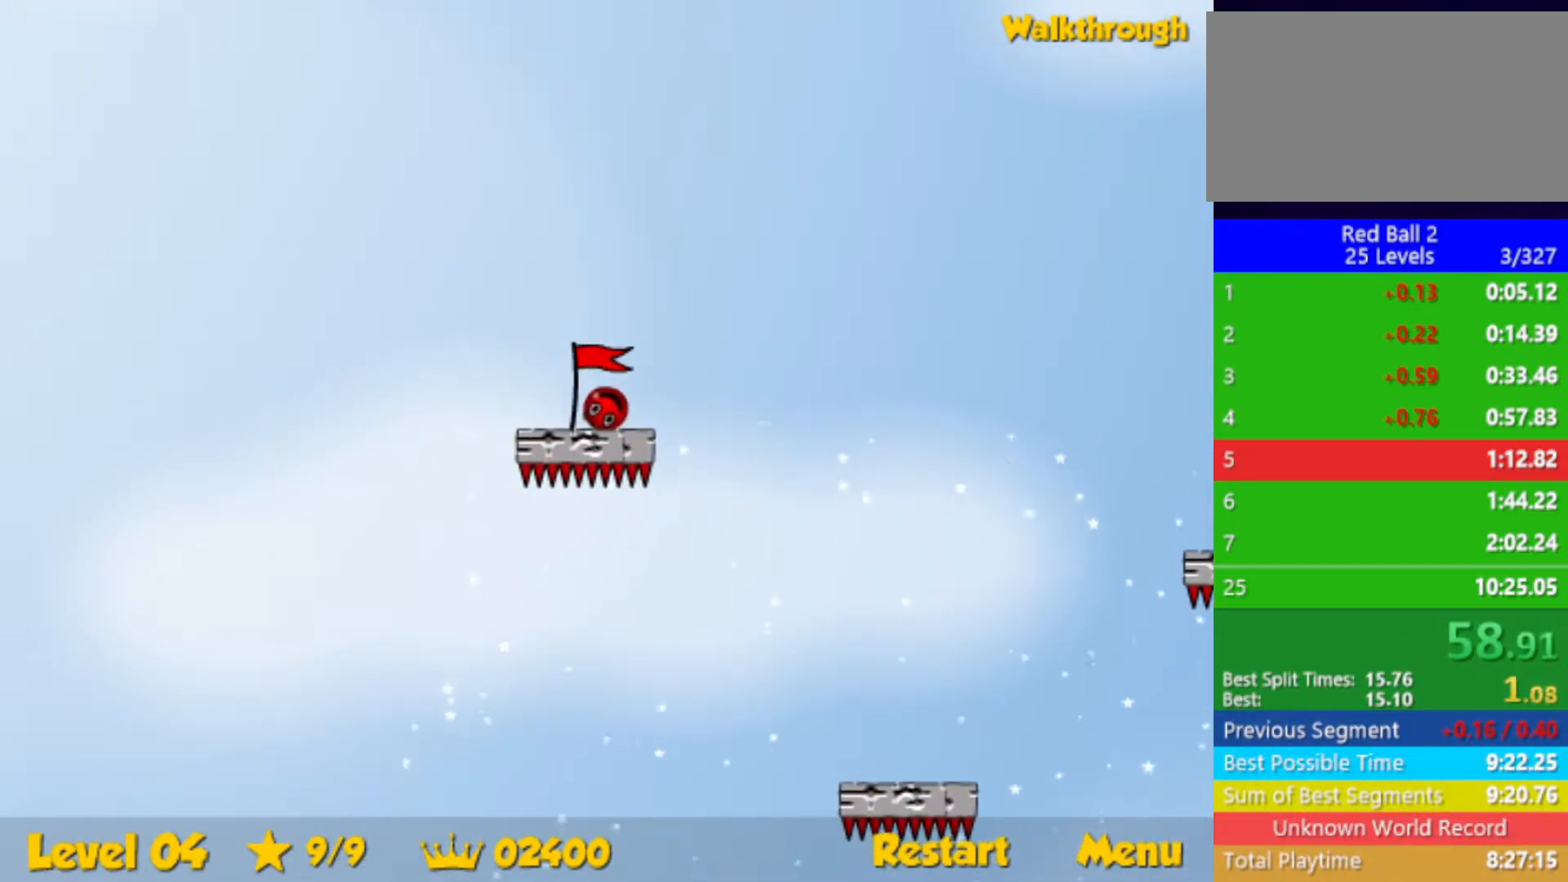
{"keys": [], "events": [[450, "left", "down"], [483, "left", "up"]]}
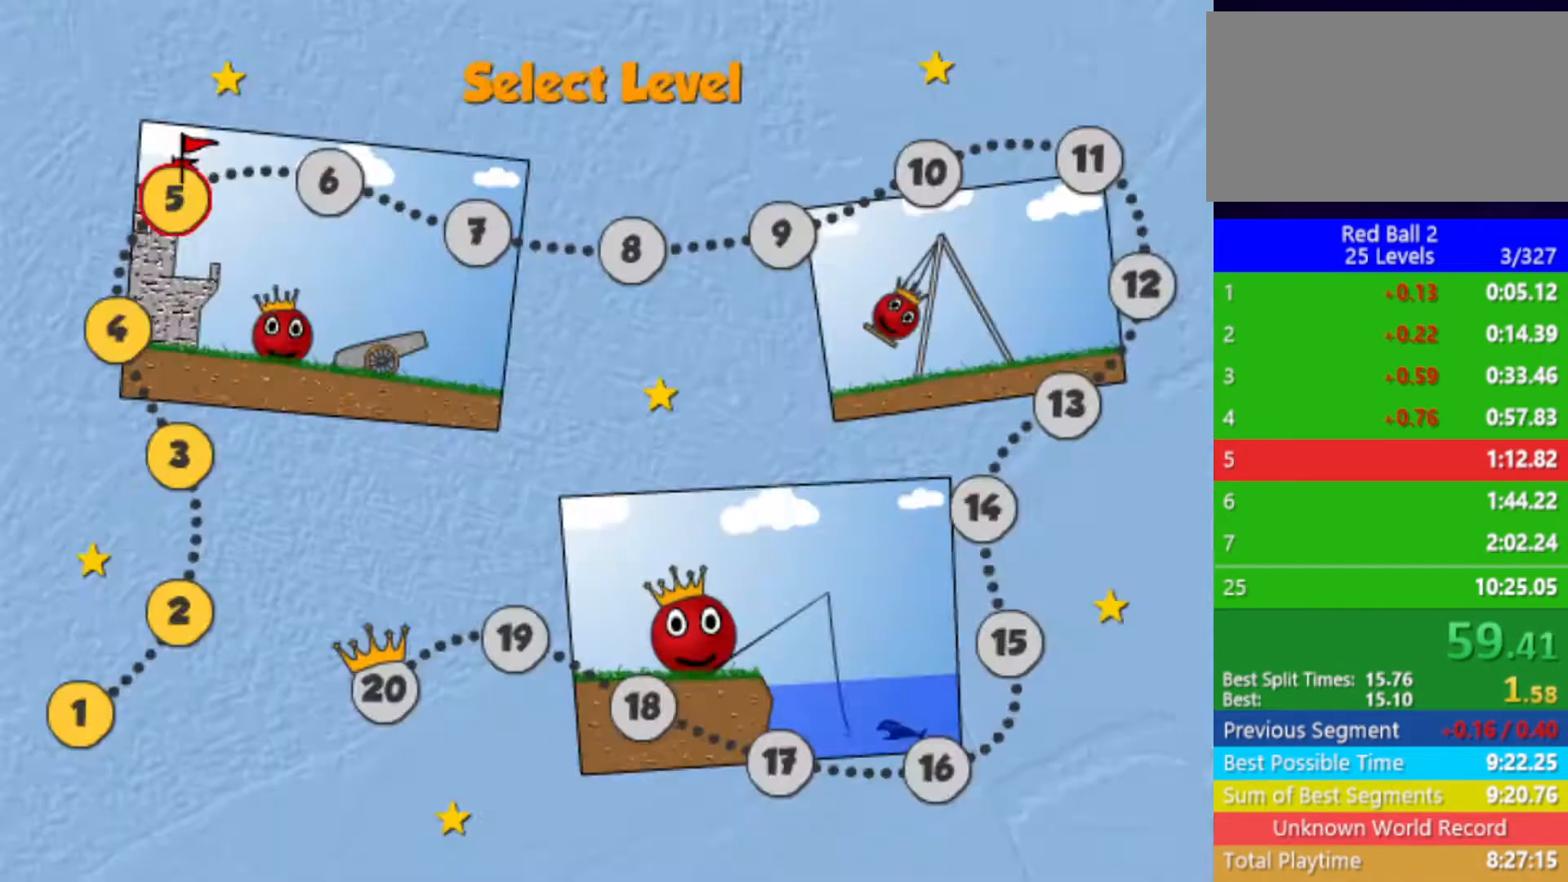
{"keys": [], "events": []}
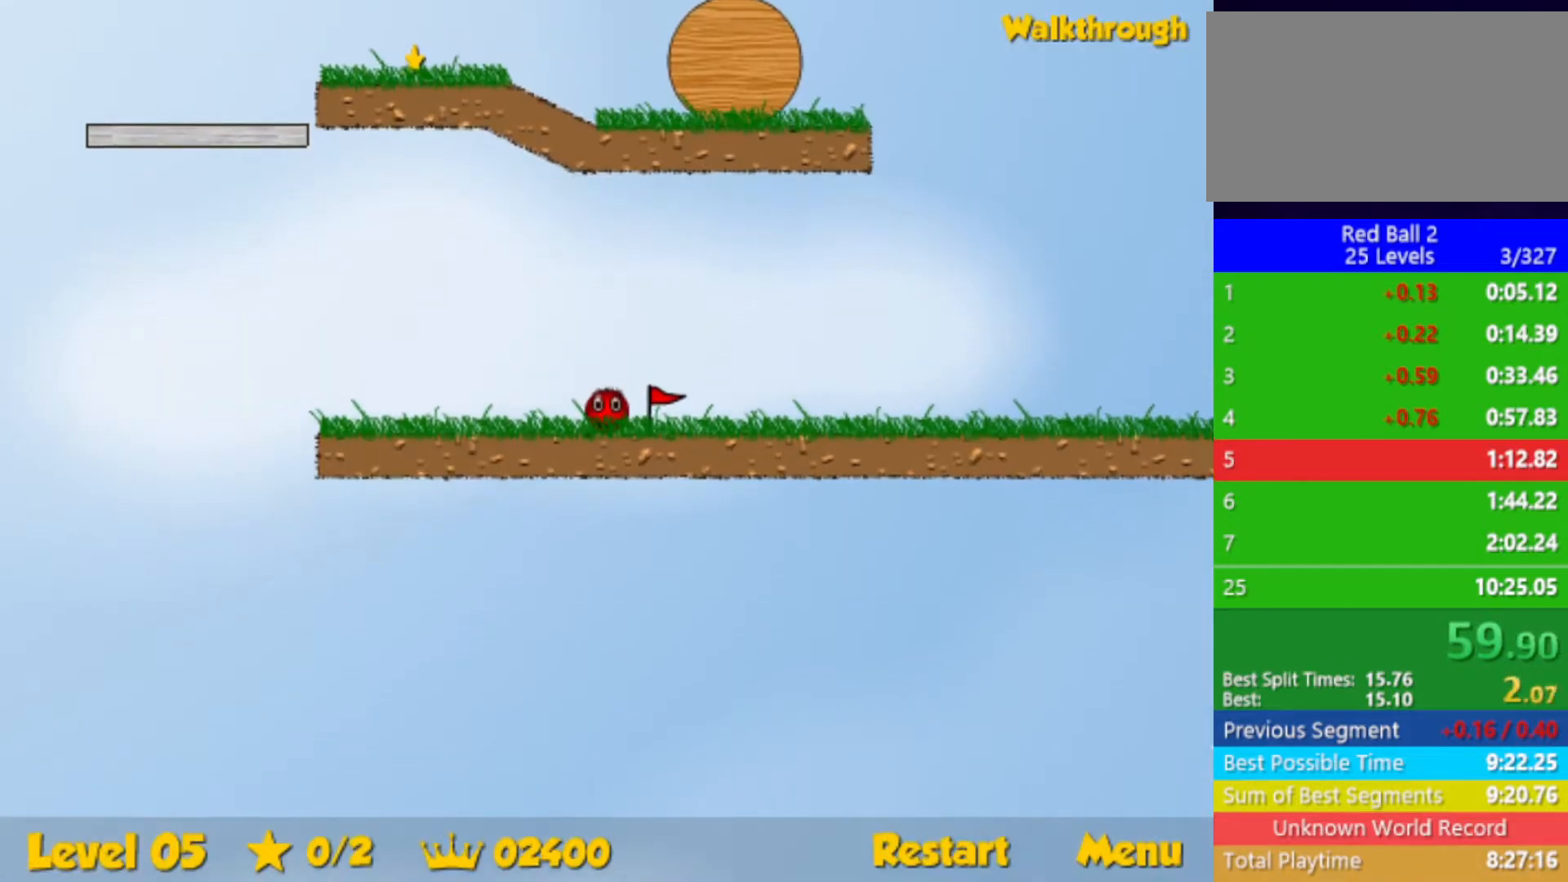
{"keys": ["left"], "events": [[267, "left", "down"]]}
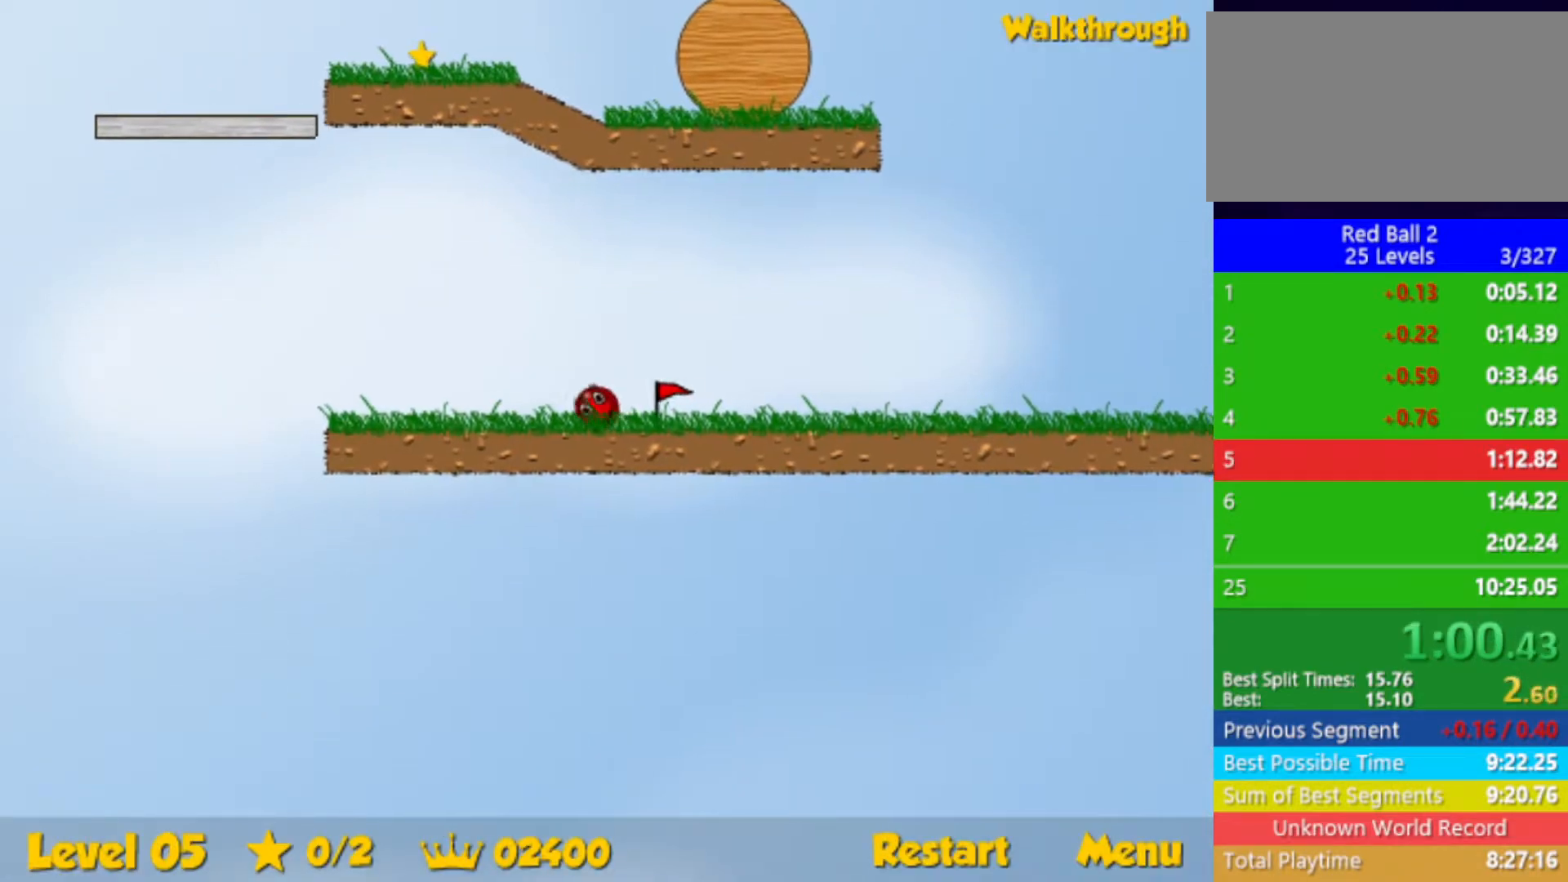
{"keys": ["left", "up"], "events": [[383, "up", "down"]]}
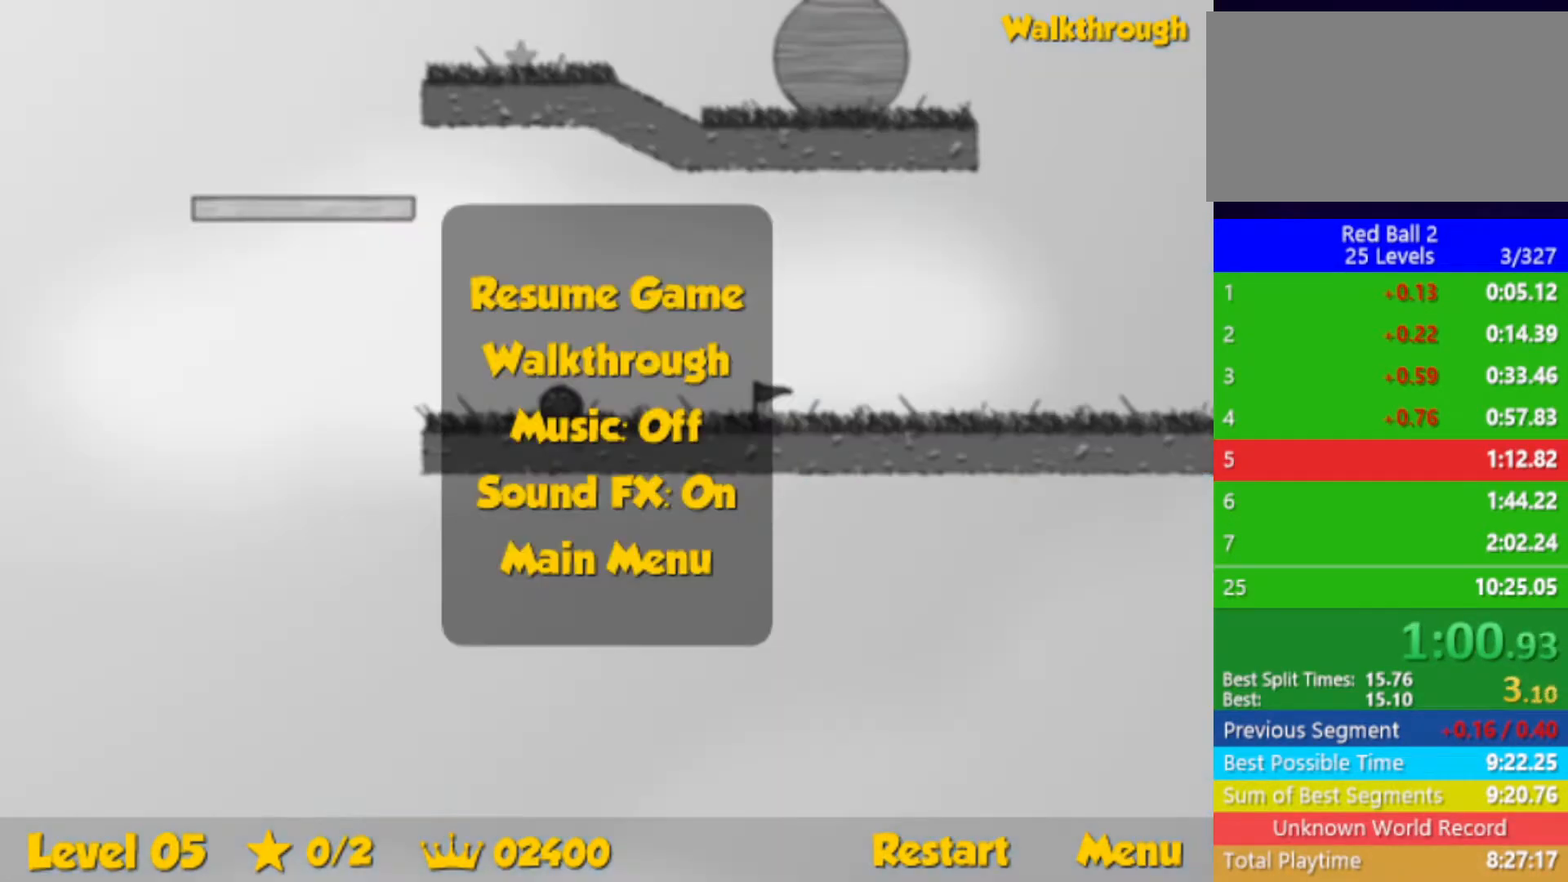
{"keys": ["left", "up"], "events": []}
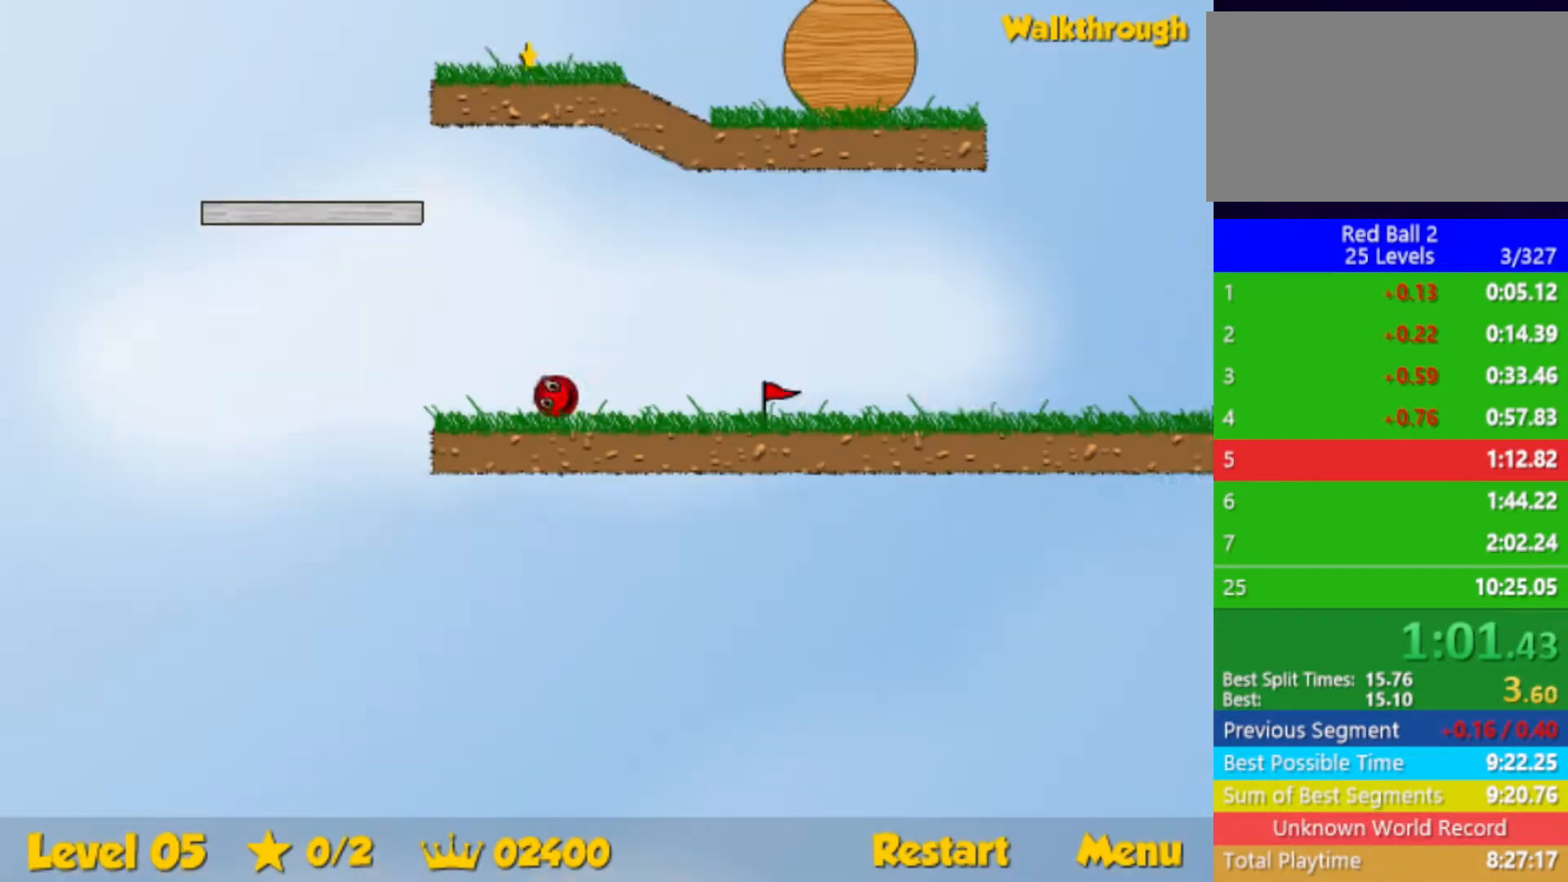
{"keys": ["right"], "events": [[100, "right", "down"], [117, "left", "up"], [133, "up", "up"]]}
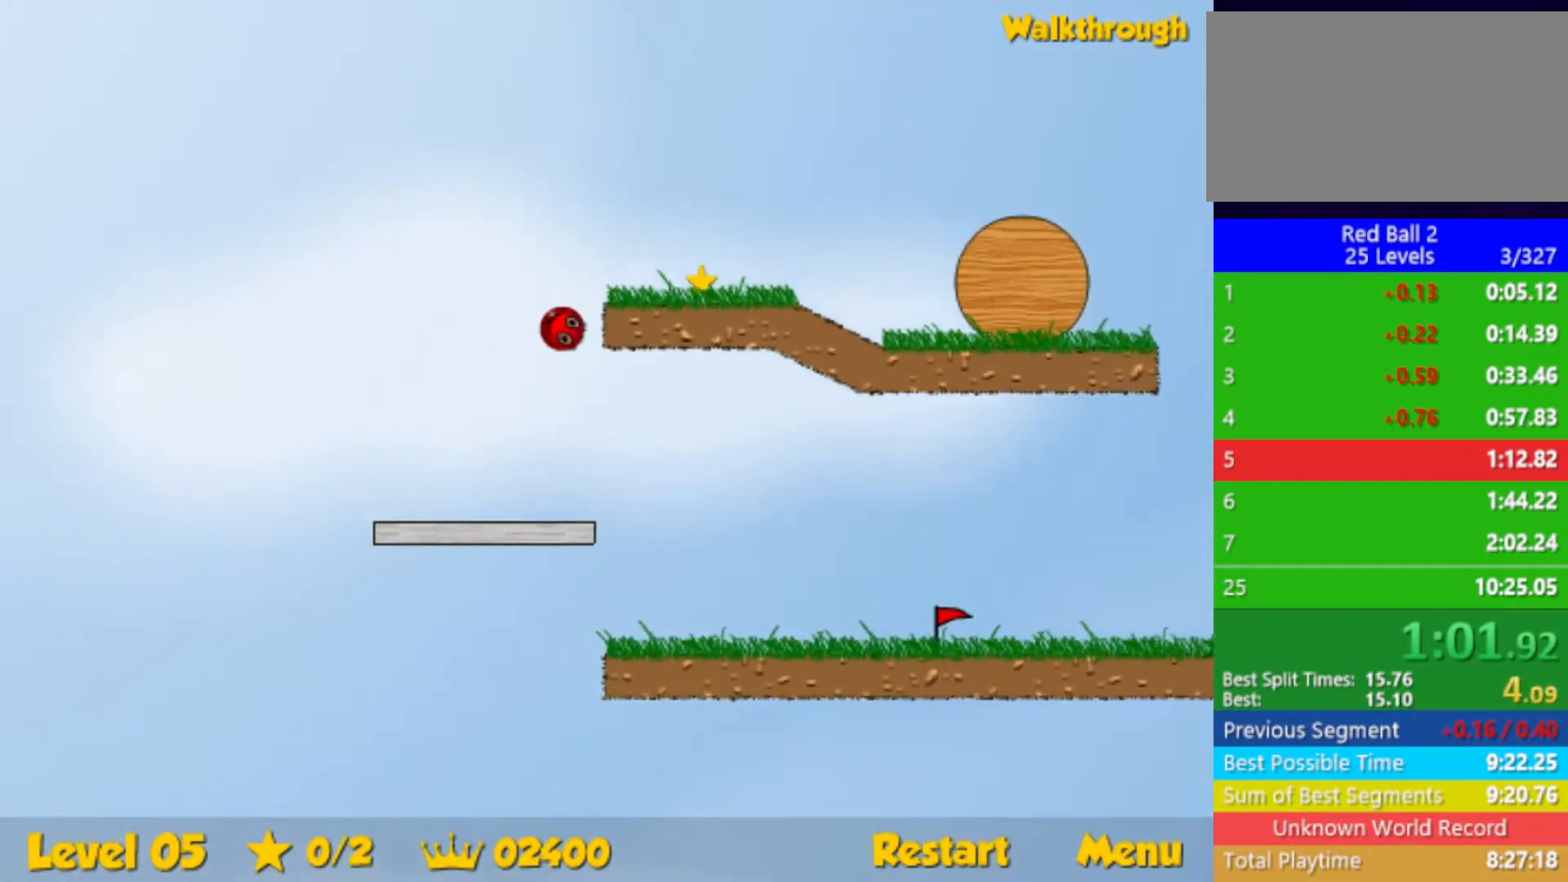
{"keys": ["right"], "events": []}
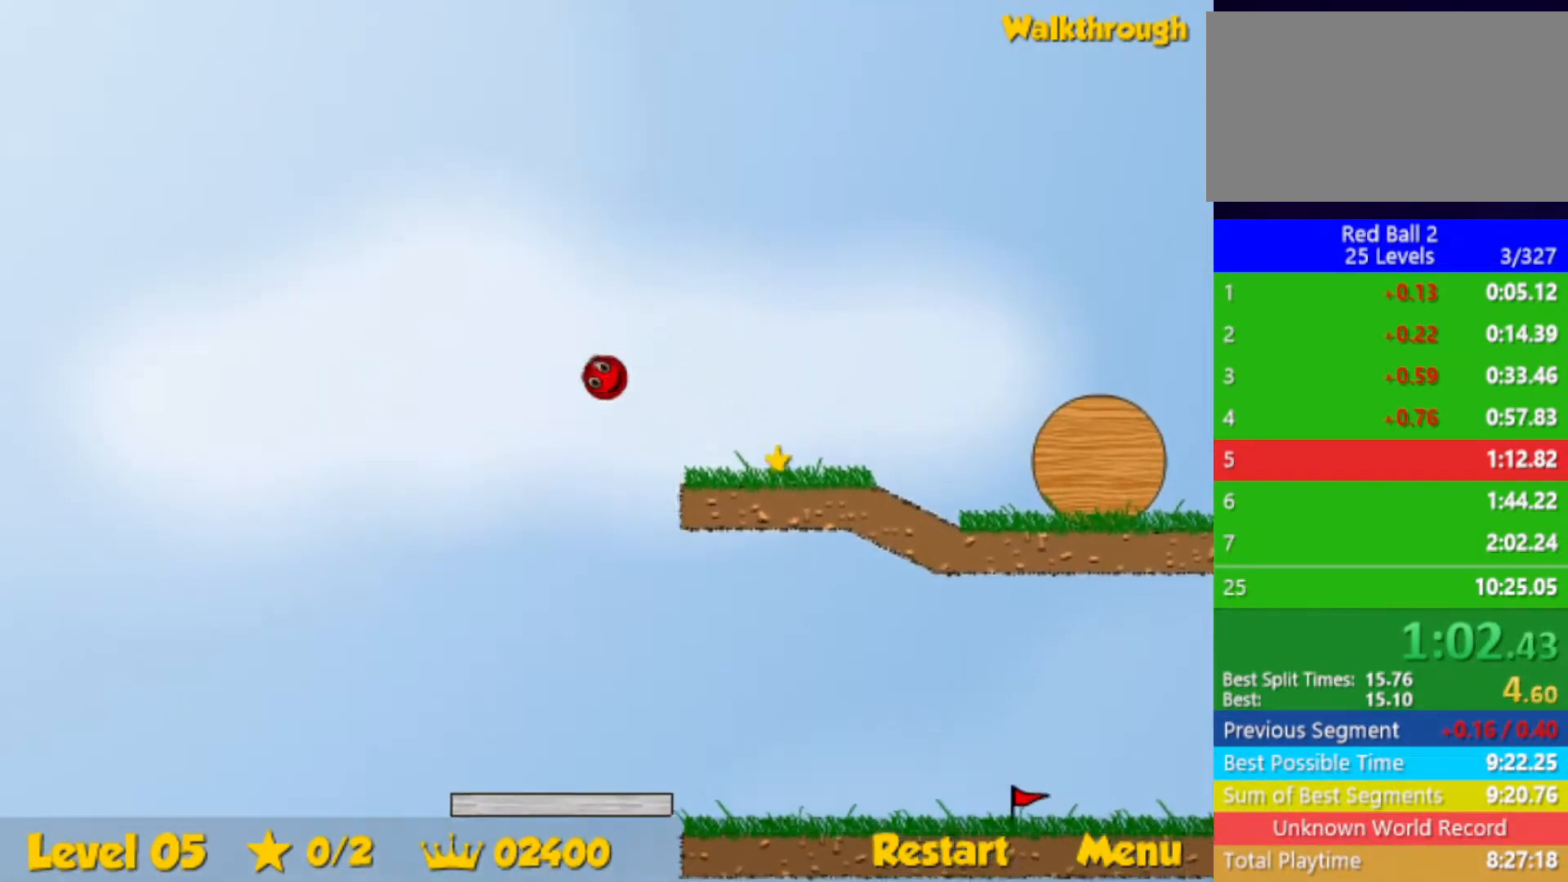
{"keys": ["right"], "events": []}
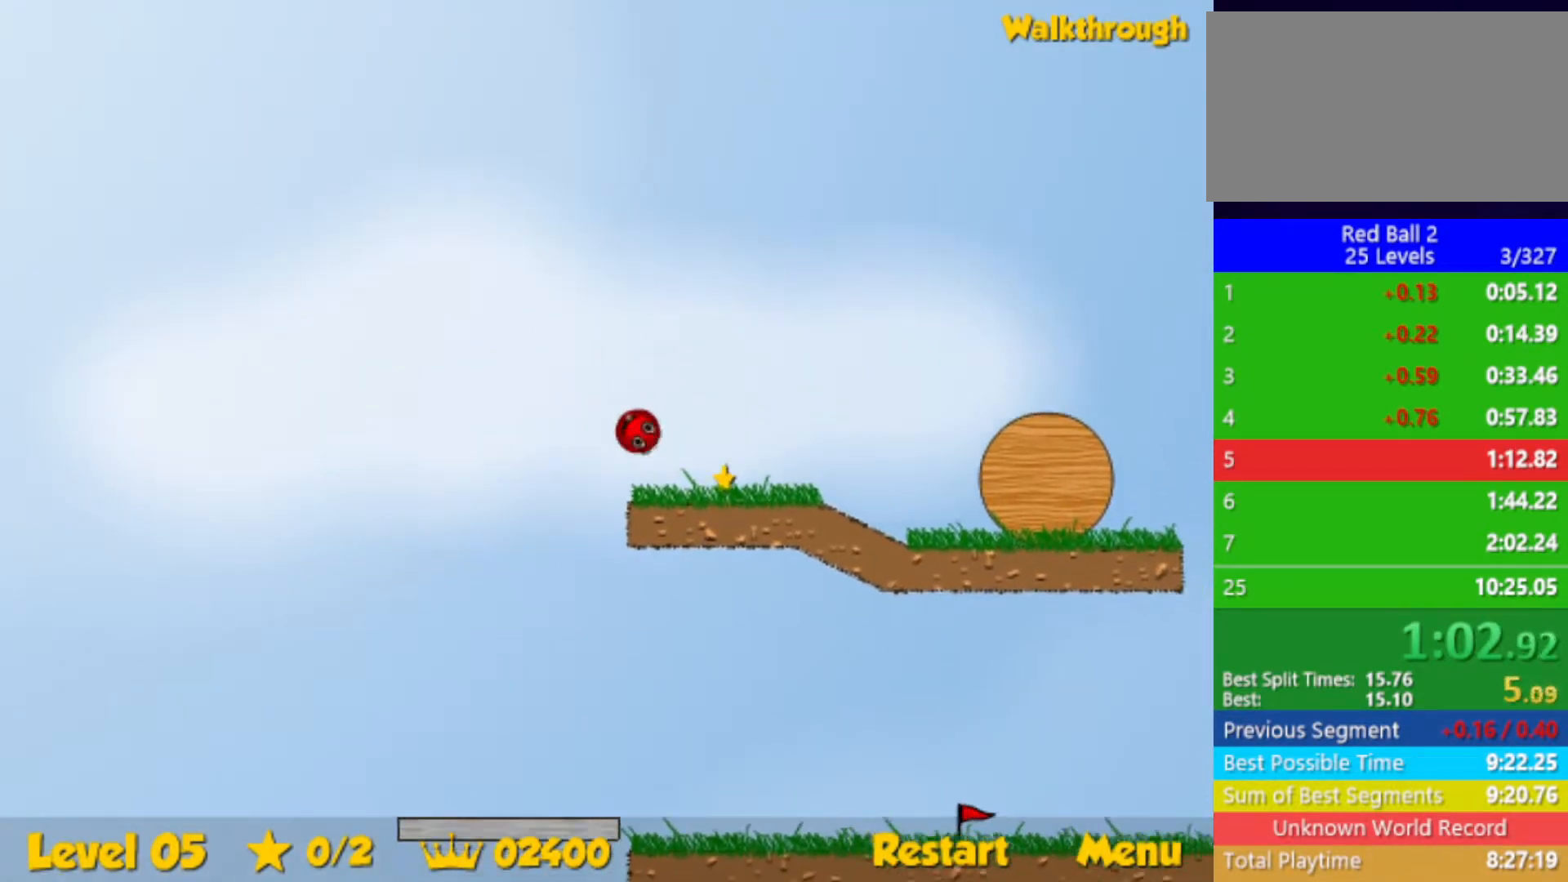
{"keys": ["right"], "events": []}
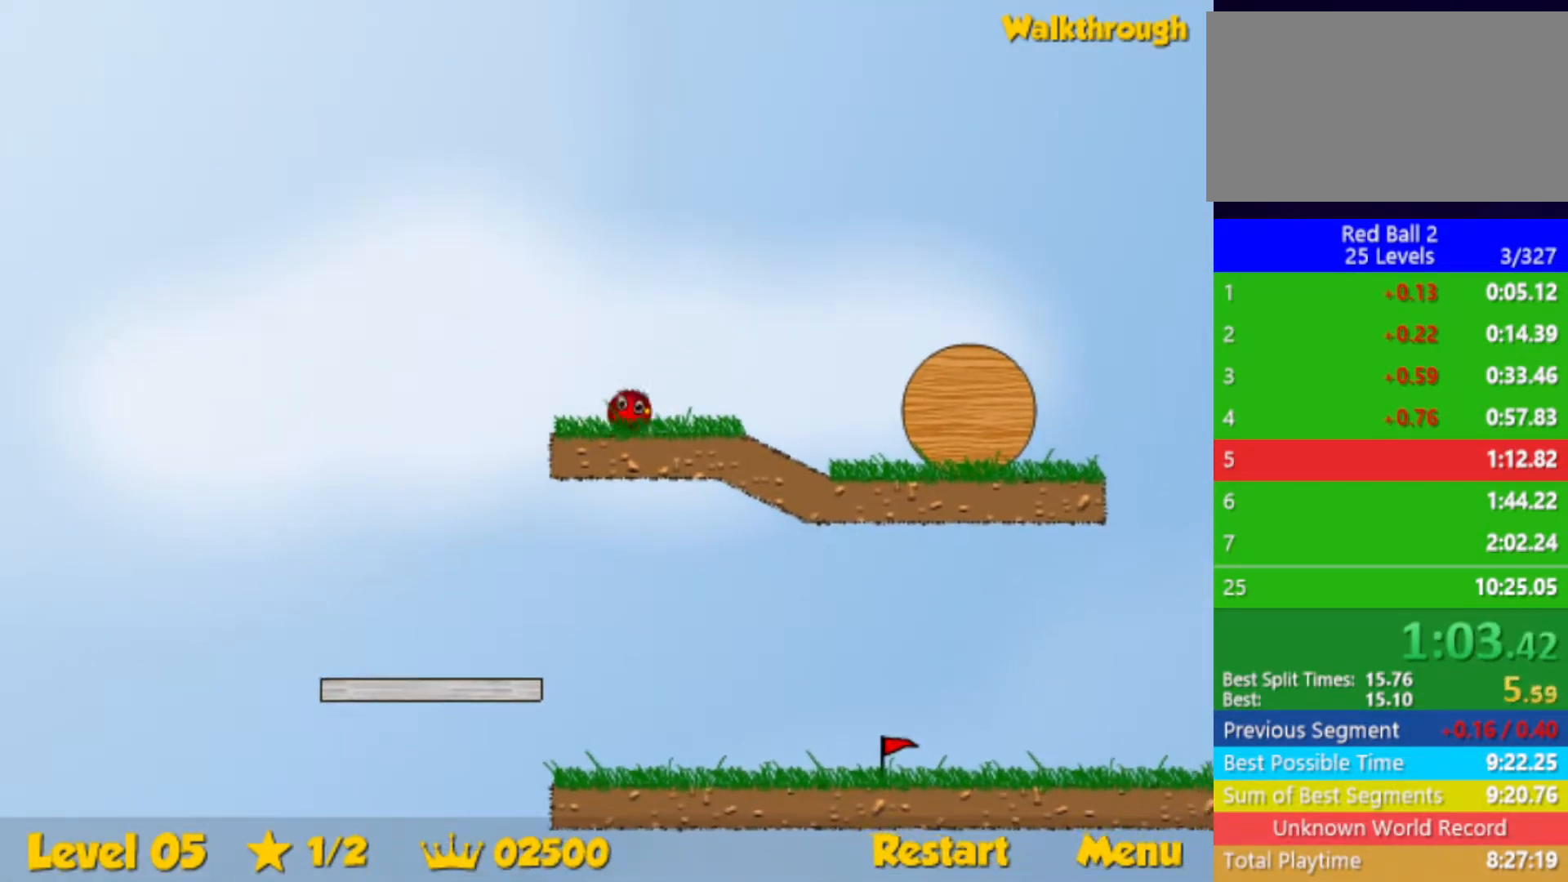
{"keys": ["right", "up"], "events": [[217, "up", "down"]]}
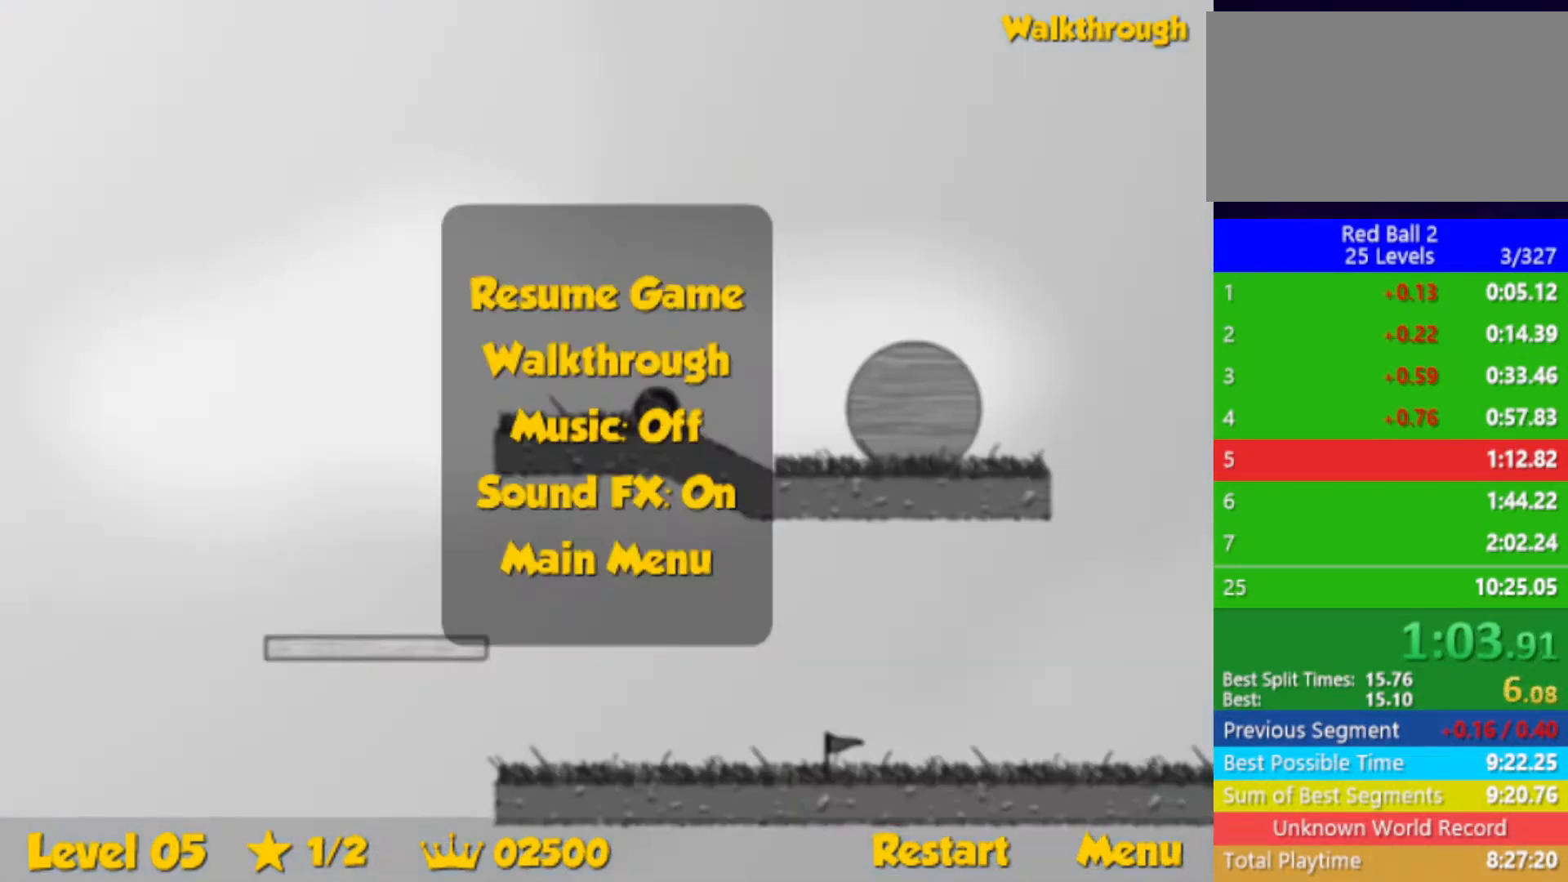
{"keys": ["right", "up"], "events": []}
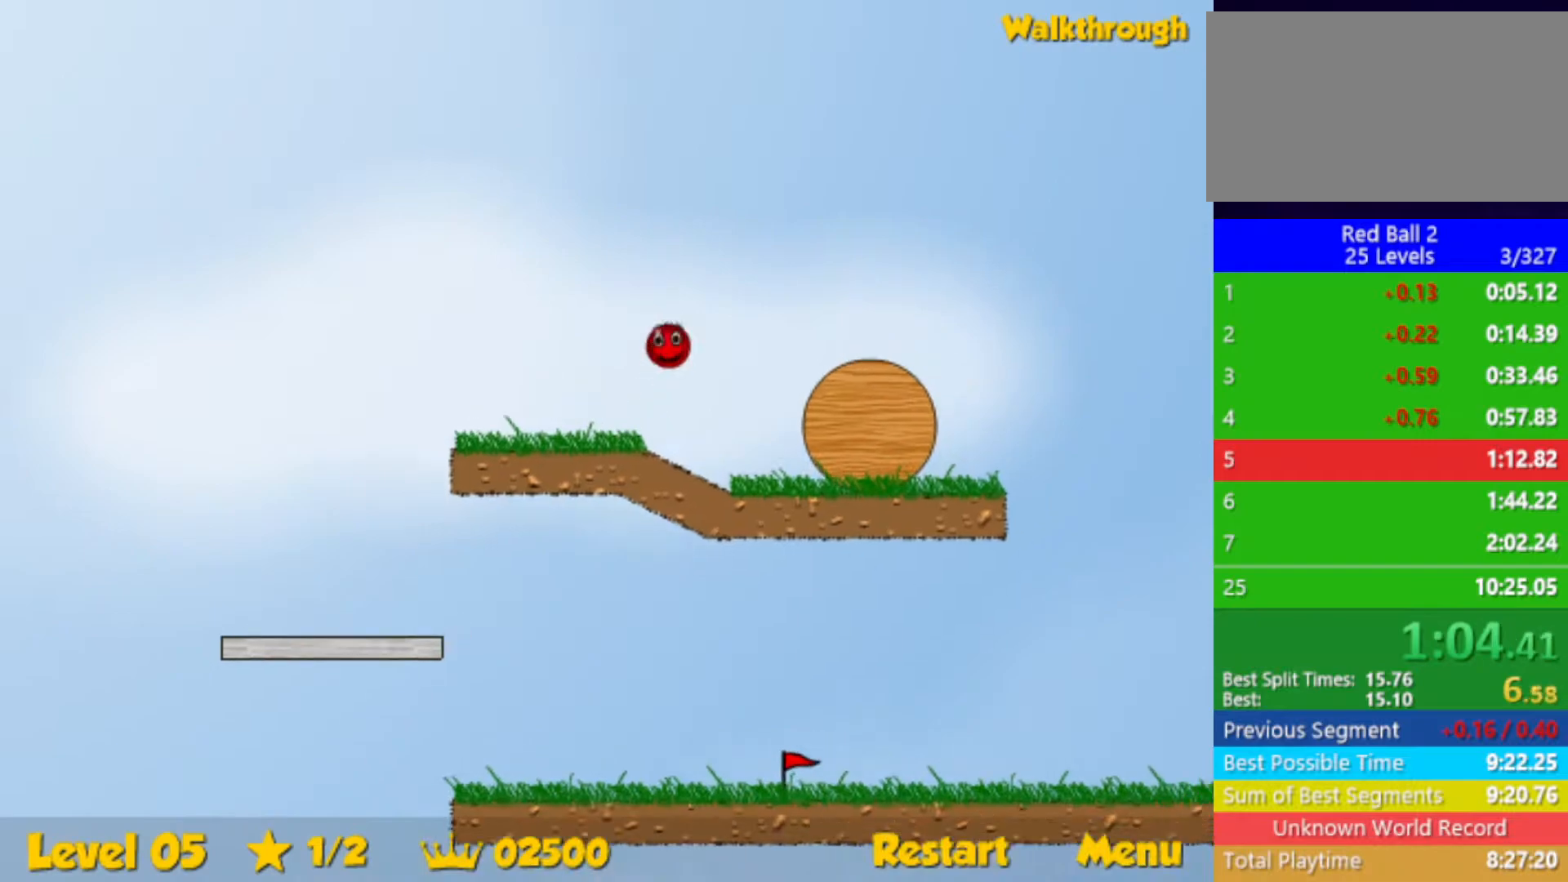
{"keys": ["right", "up"], "events": []}
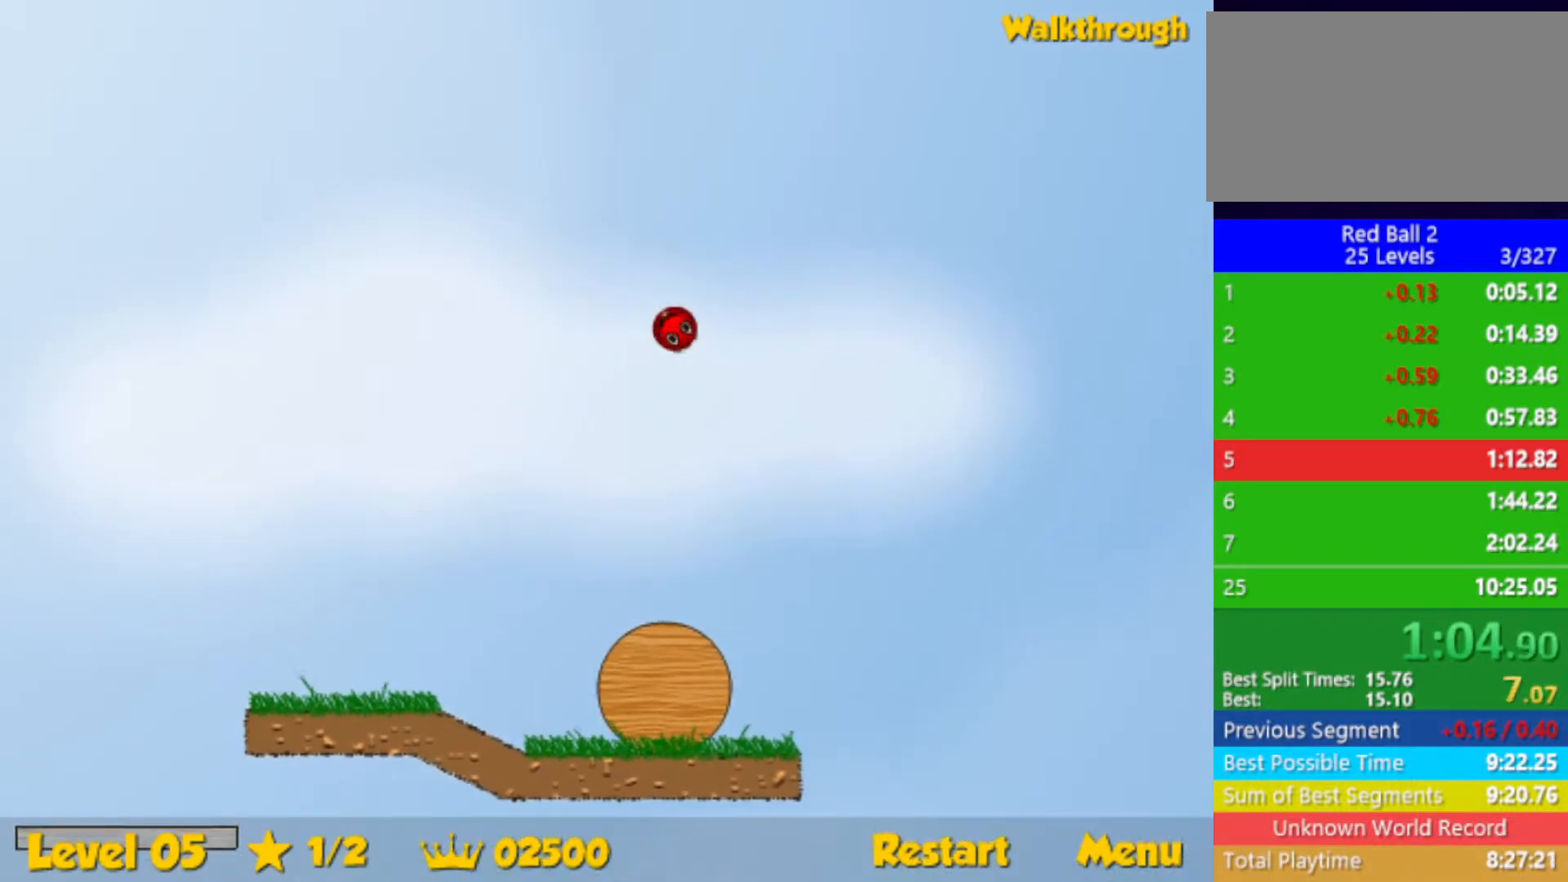
{"keys": ["right", "up"], "events": []}
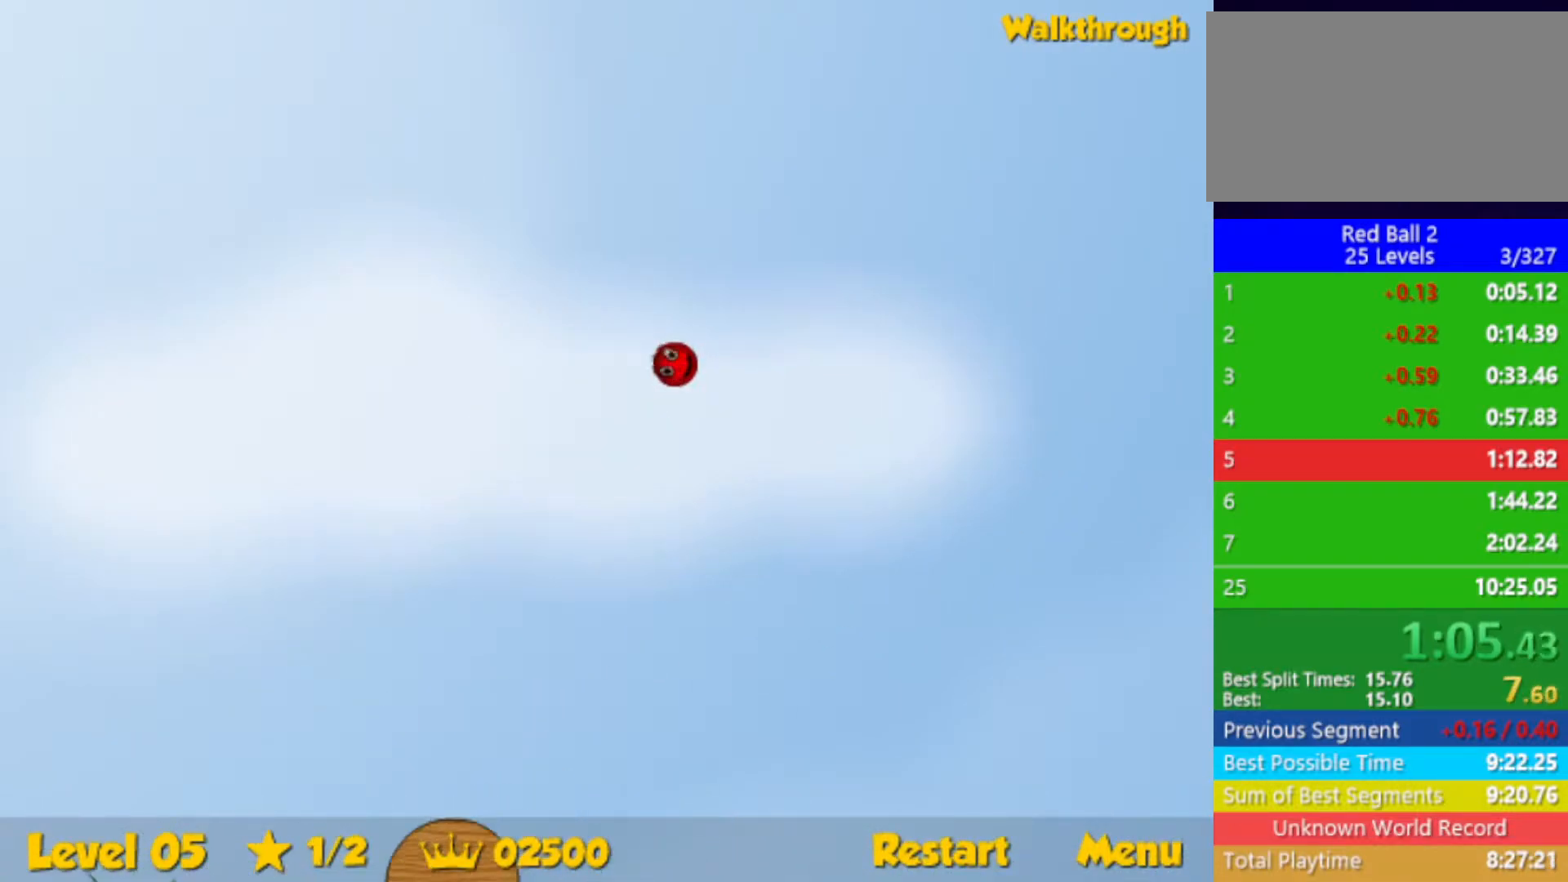
{"keys": ["right", "up"], "events": []}
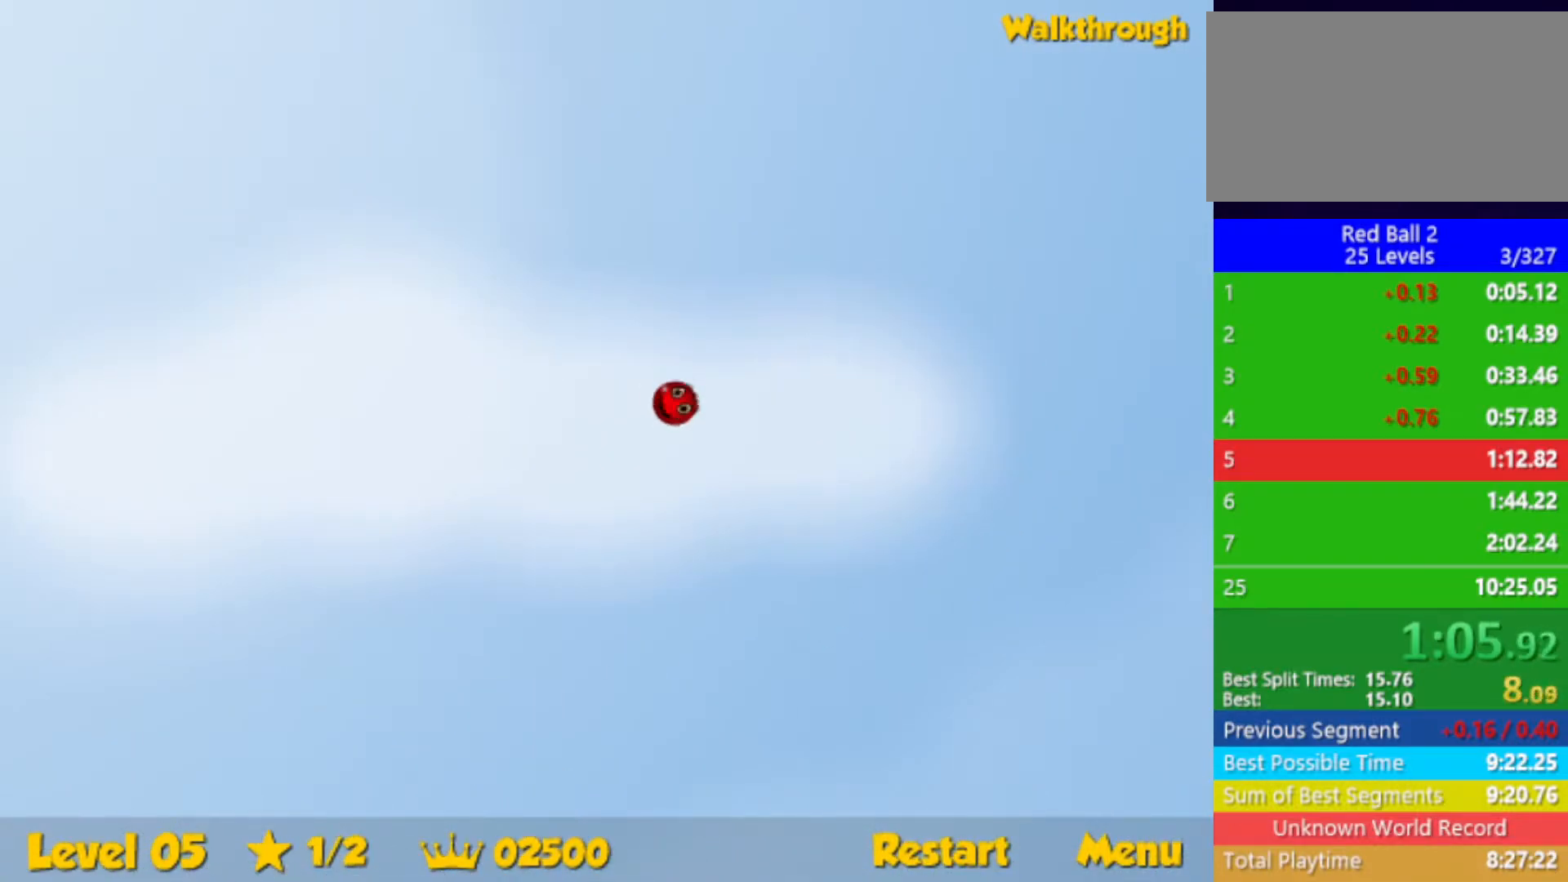
{"keys": ["right", "up"], "events": []}
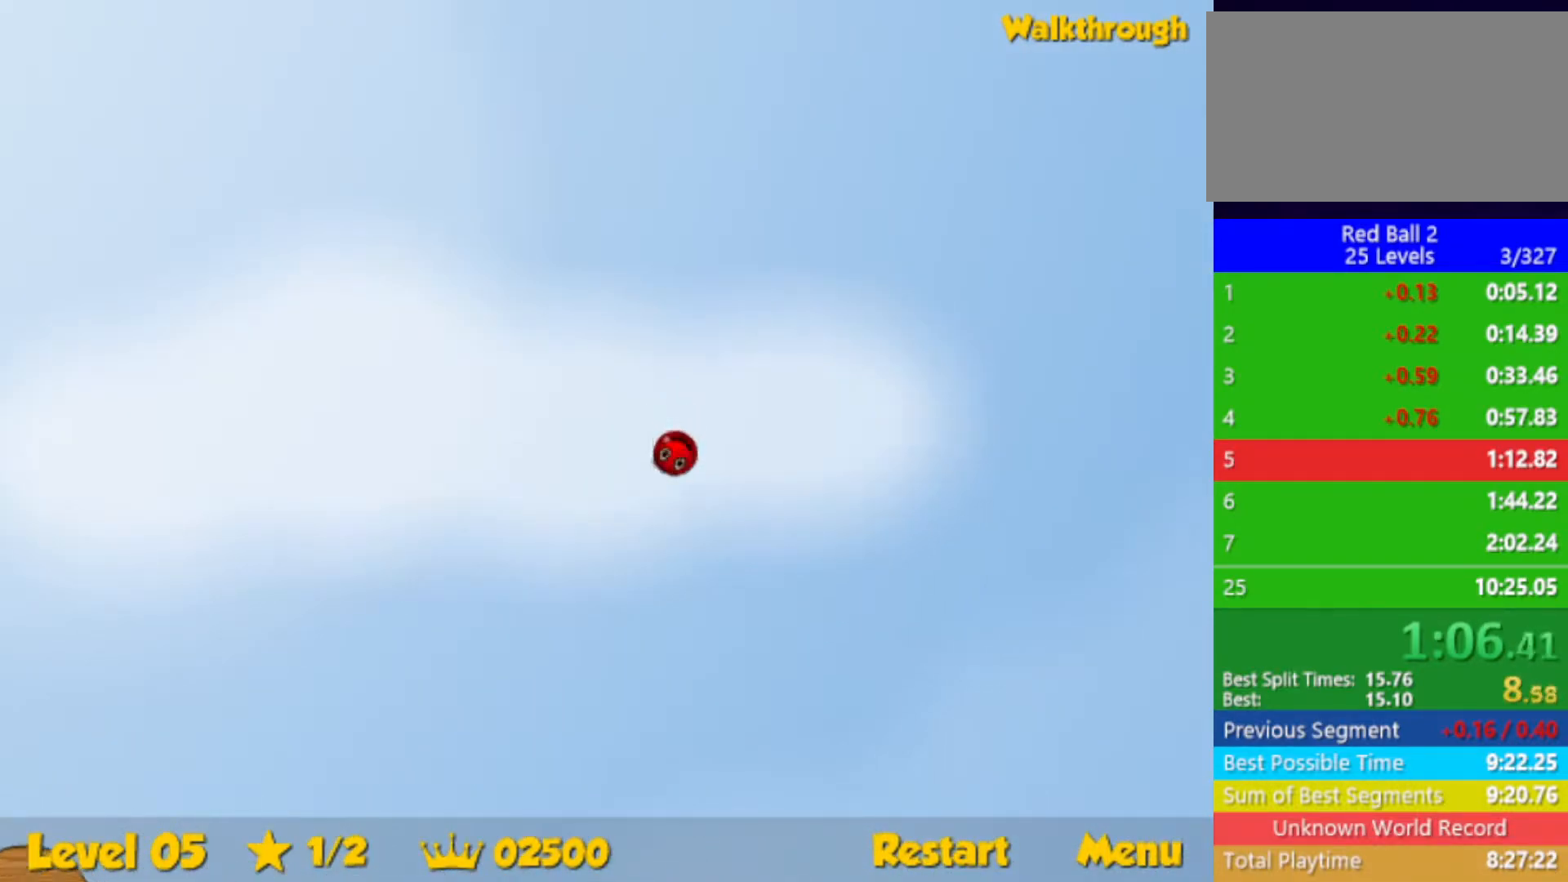
{"keys": ["right", "up"], "events": []}
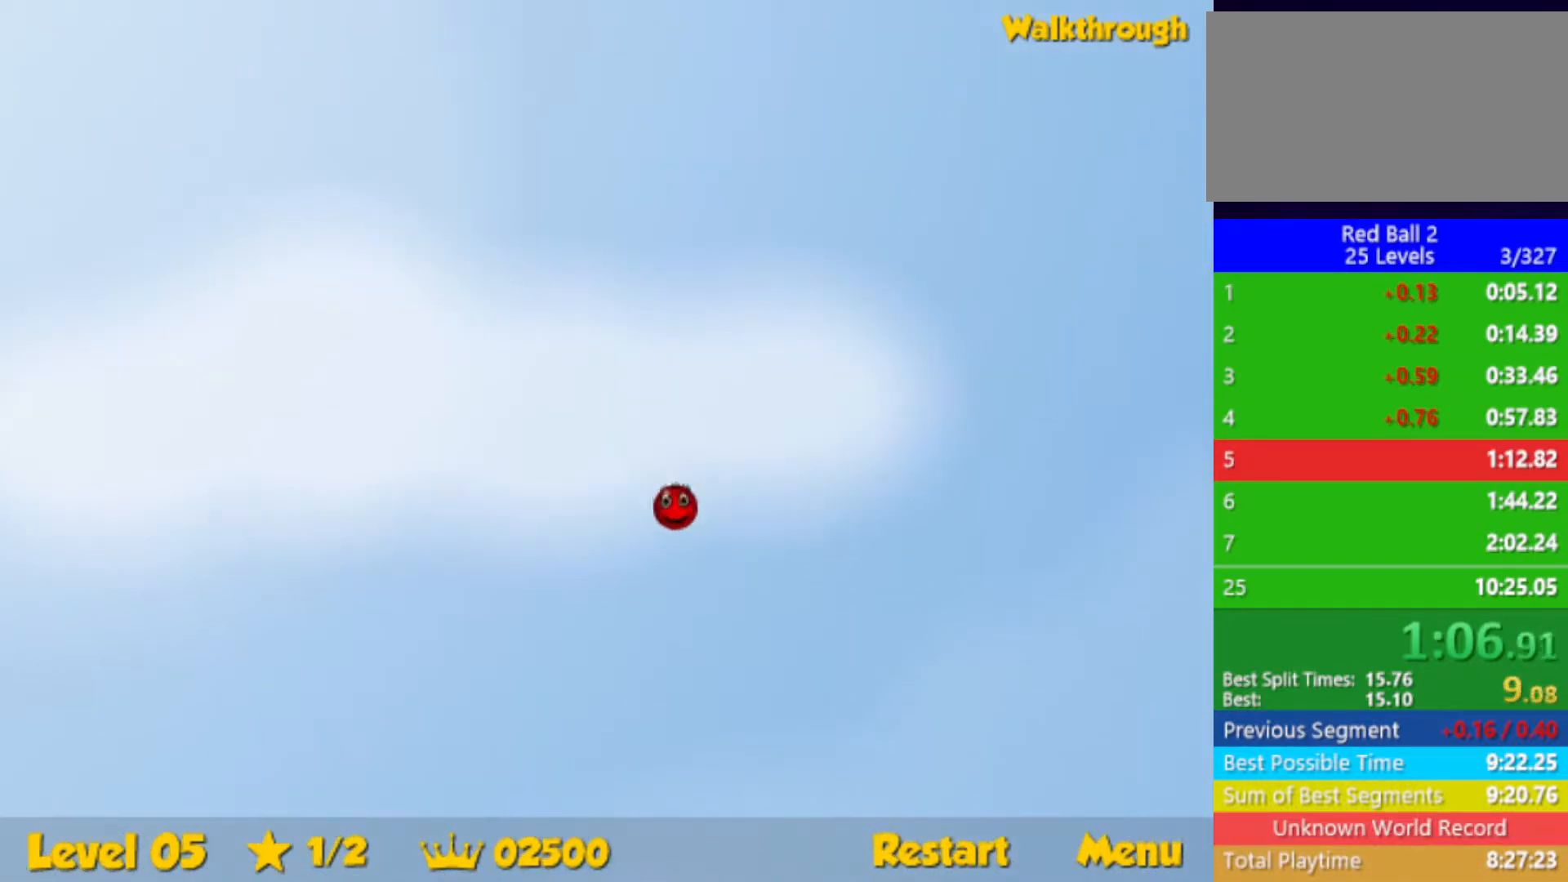
{"keys": ["right", "up"], "events": []}